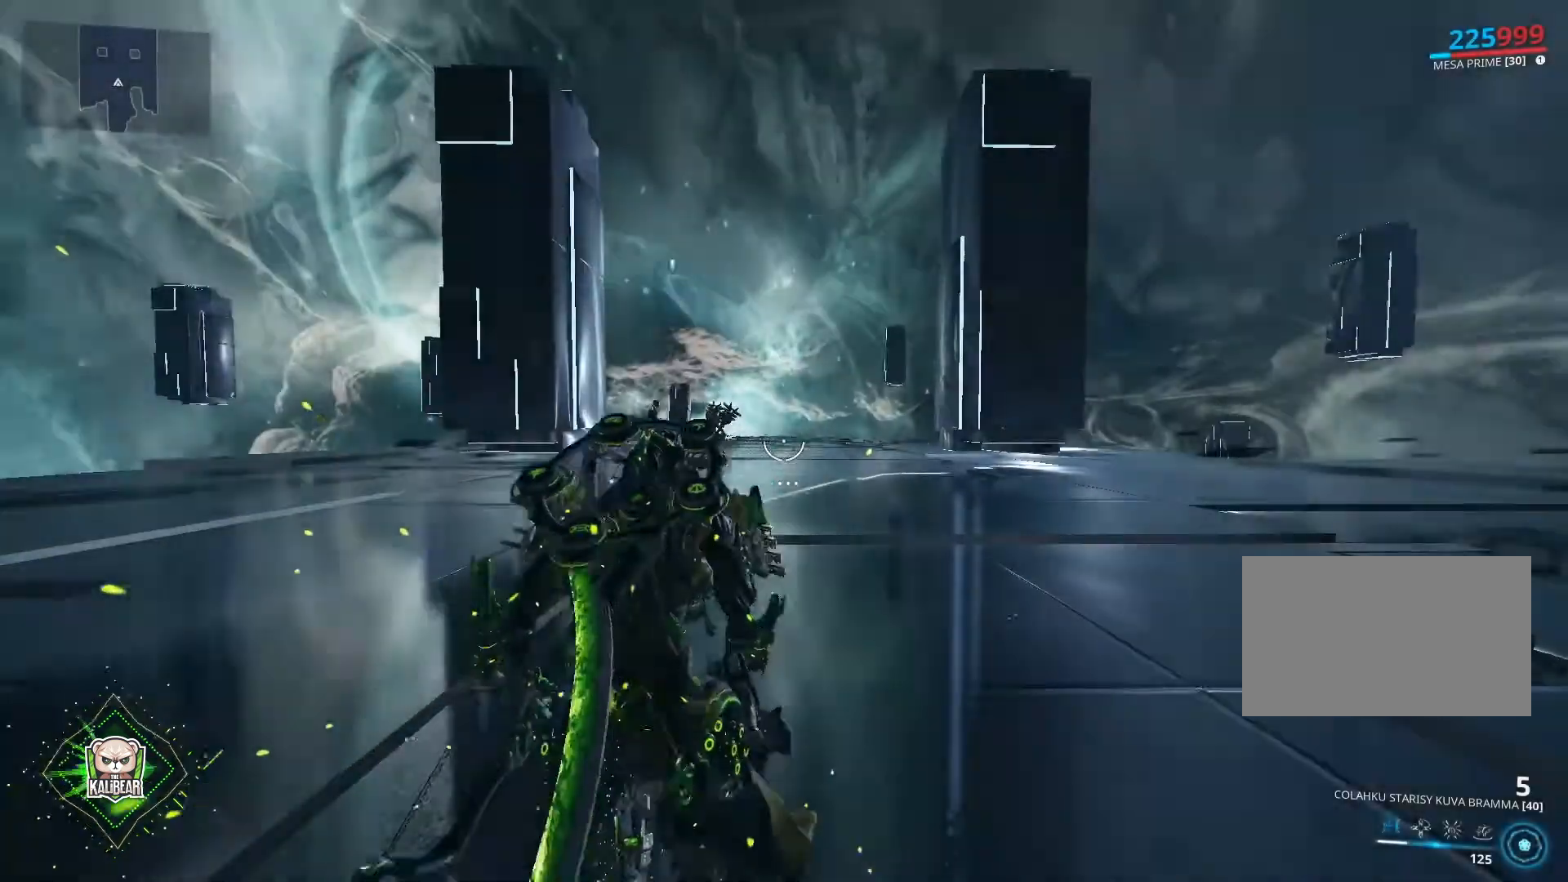
Gameplay with keyboard and mouse; each line is a JSON object with the keys and mouse buttons held at the frame after it. "events" lists presses ("down") and releases ("up") of "1", "2", "3", "4", "5", "a", "alt", "c", "caps_lock", "ctrl", "d", "e", "f", "g", "q", "r", "s", "shift", "space", "t", "tab", "v", "w", "x", "z", "mouse_left", "mouse_wheel" and "mouse_right" between this image and that frame as [ms after this image, input, new state], when the widget could be followed in between. "mouse_left", "mouse_wheel", "mouse_right" = the "left", "wheel", "right" buttons of the "mouse" list. No other keys are recorded. "wheel" means that the mouse wheel is clicked or scrolled. "mouse_move" is the direction in which the mouse moves at that frame (one of eight, or "still"), when it could be read.
{"keys": ["w"], "mouse": [], "mouse_move": "still", "events": [[434, "w", "down"]]}
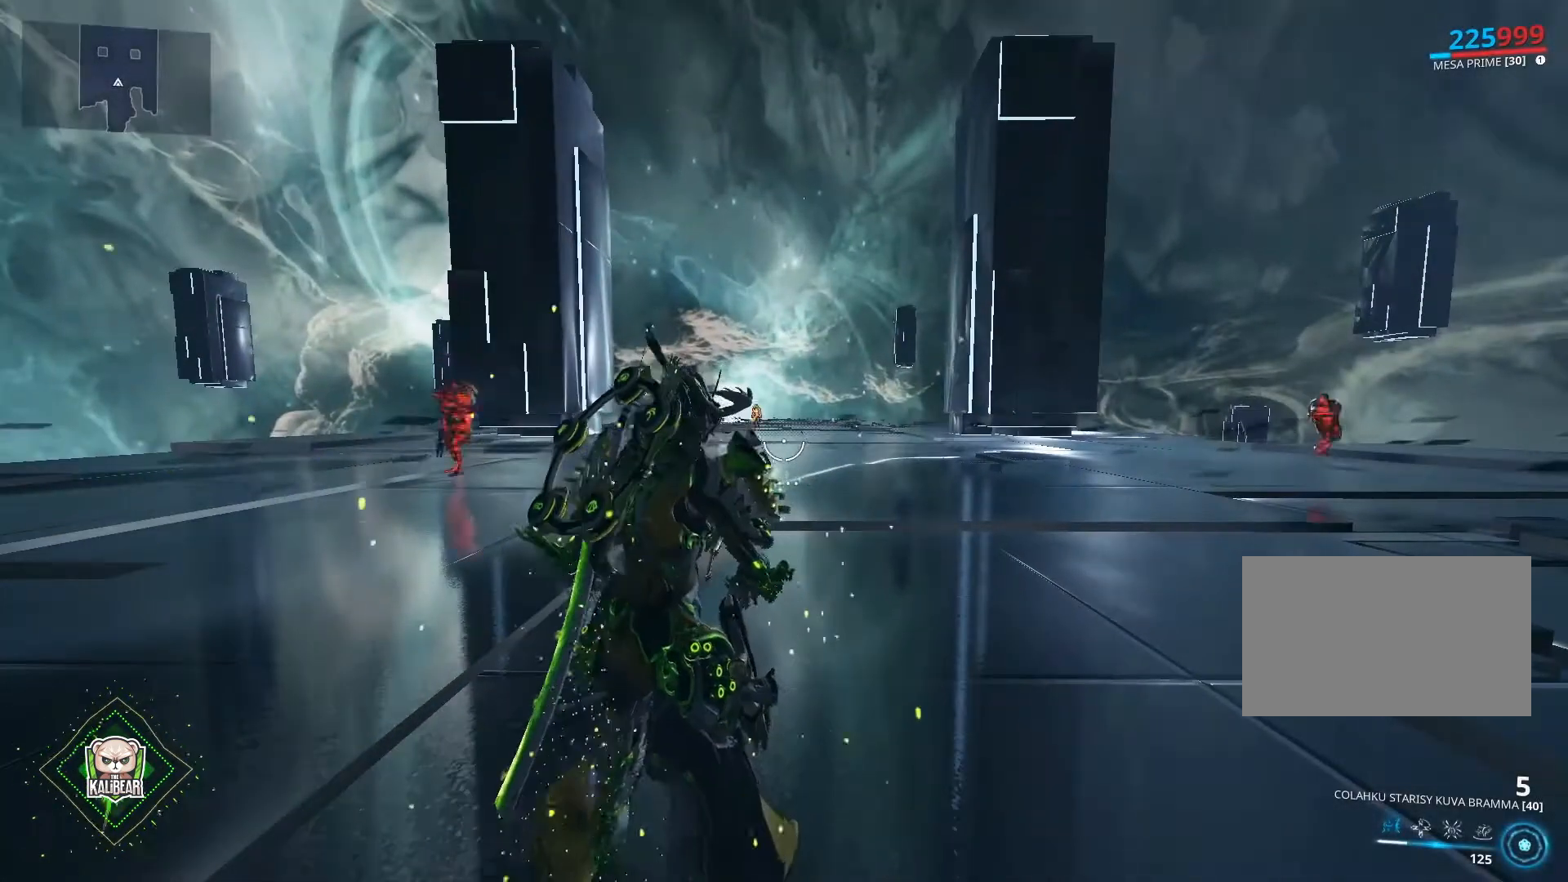
{"keys": ["5", "w"], "mouse": [], "mouse_move": "still", "events": [[501, "5", "down"]]}
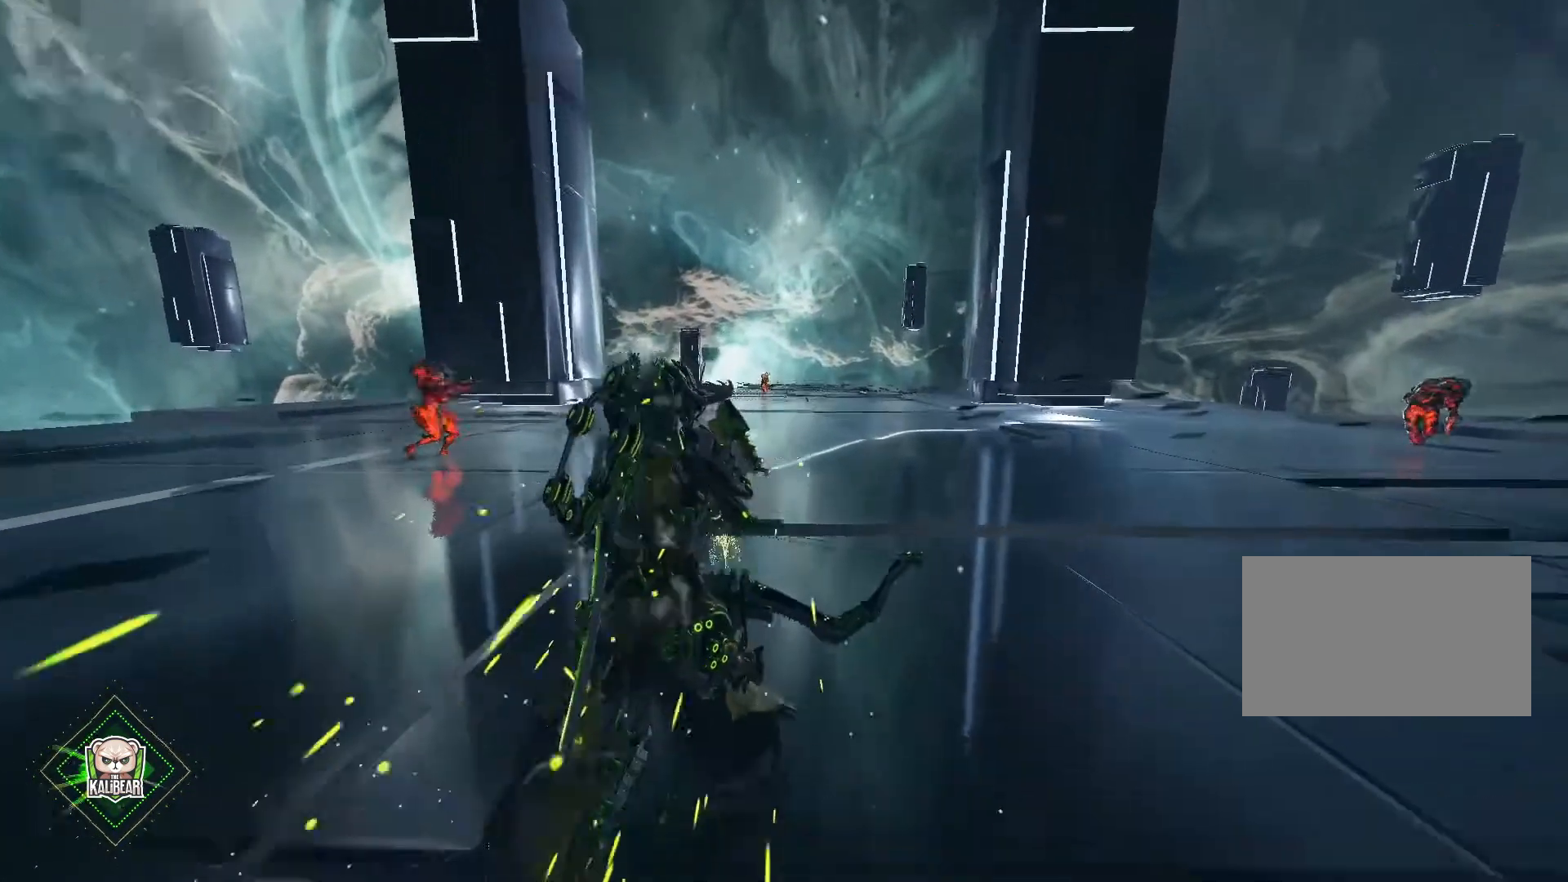
{"keys": ["ctrl", "space", "w"], "mouse": [], "mouse_move": "still", "events": [[100, "5", "up"], [167, "w", "up"], [367, "ctrl", "down"], [367, "w", "down"], [500, "space", "down"]]}
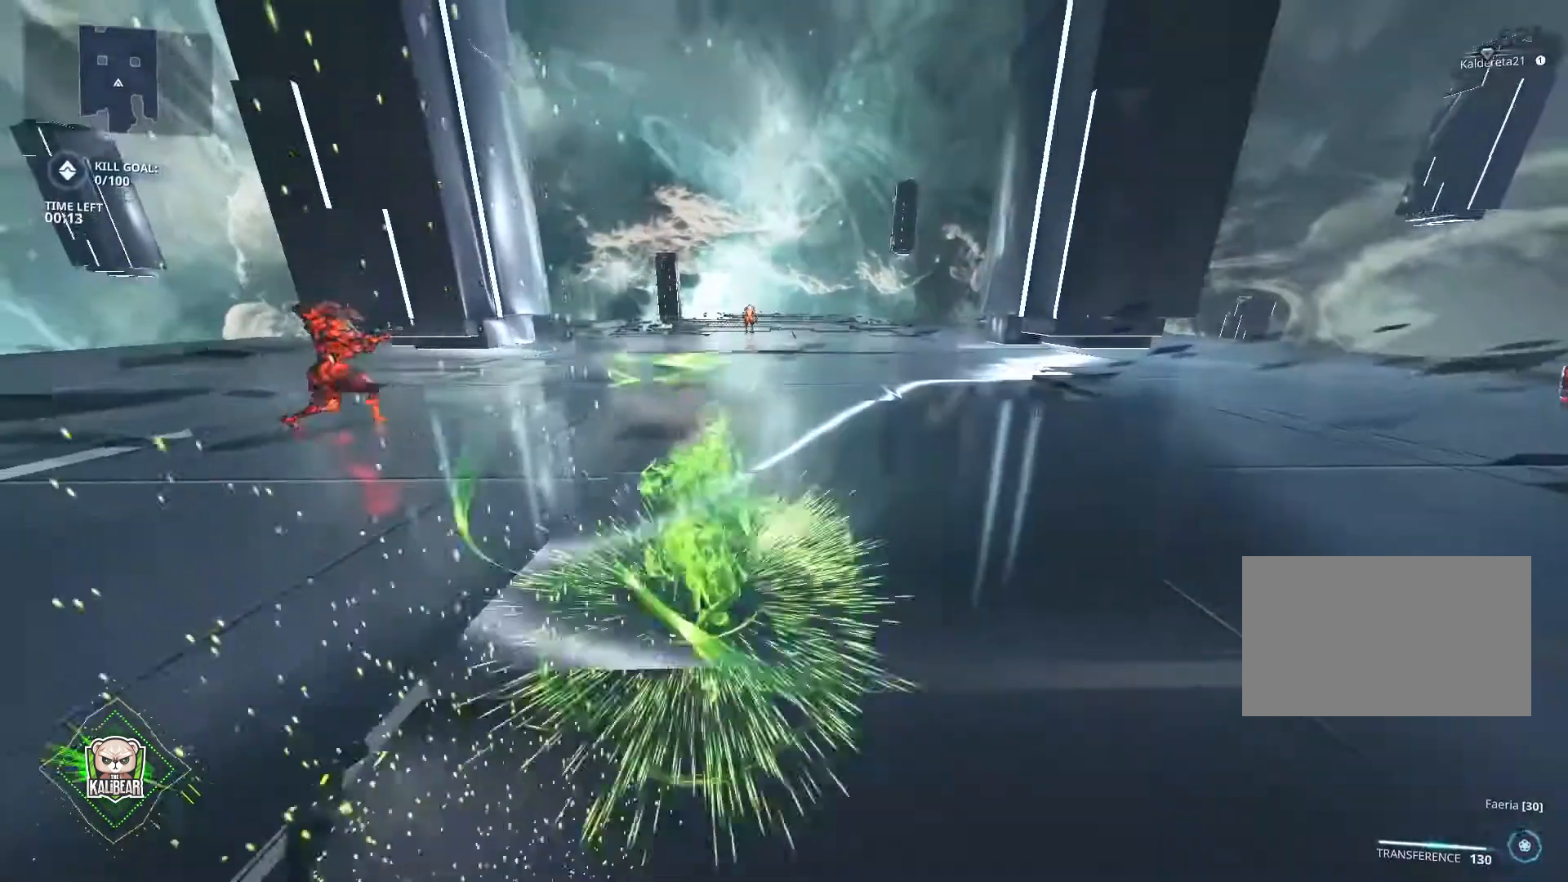
{"keys": [], "mouse": [], "mouse_move": "still", "events": [[100, "ctrl", "up"], [200, "space", "up"], [200, "w", "up"], [301, "5", "down"], [367, "5", "up"]]}
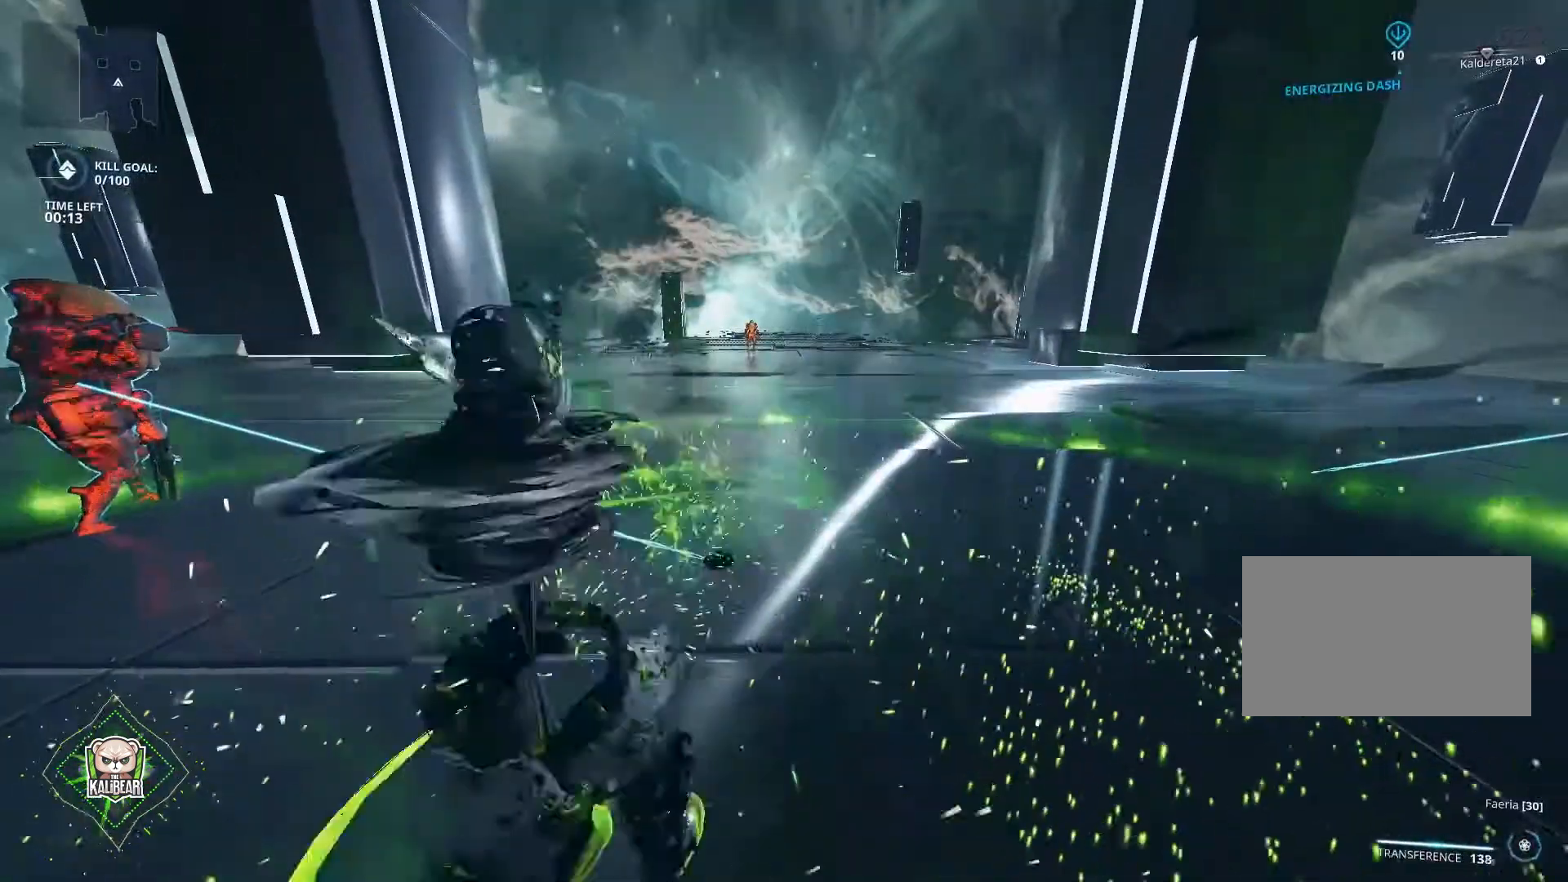
{"keys": ["s"], "mouse": [], "mouse_move": "still", "events": [[33, "s", "down"]]}
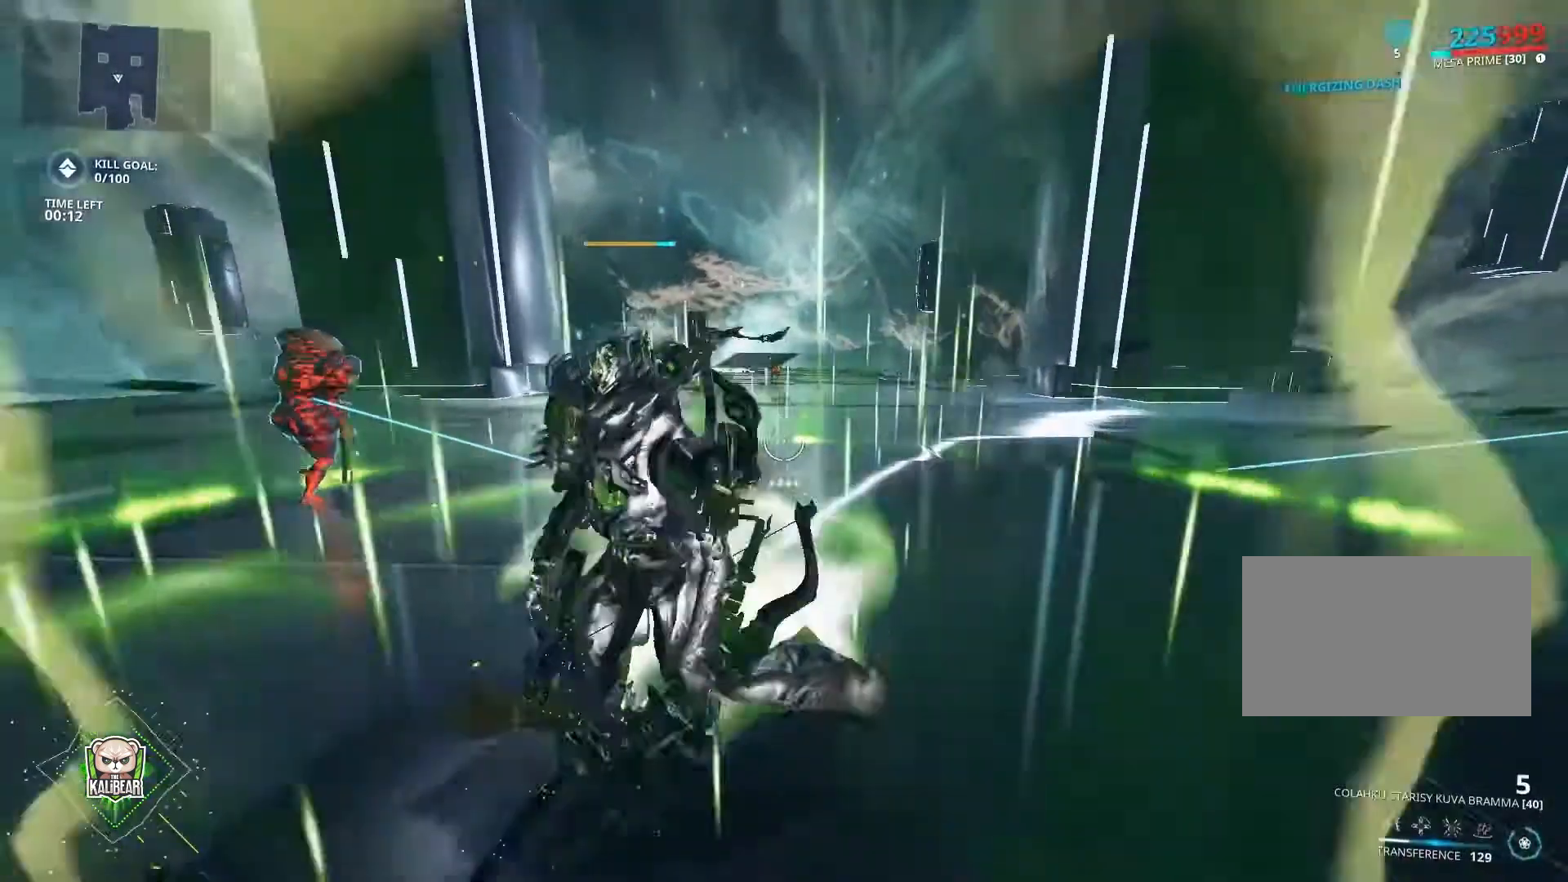
{"keys": ["4"], "mouse": [], "mouse_move": "still", "events": [[367, "4", "down"], [501, "s", "up"]]}
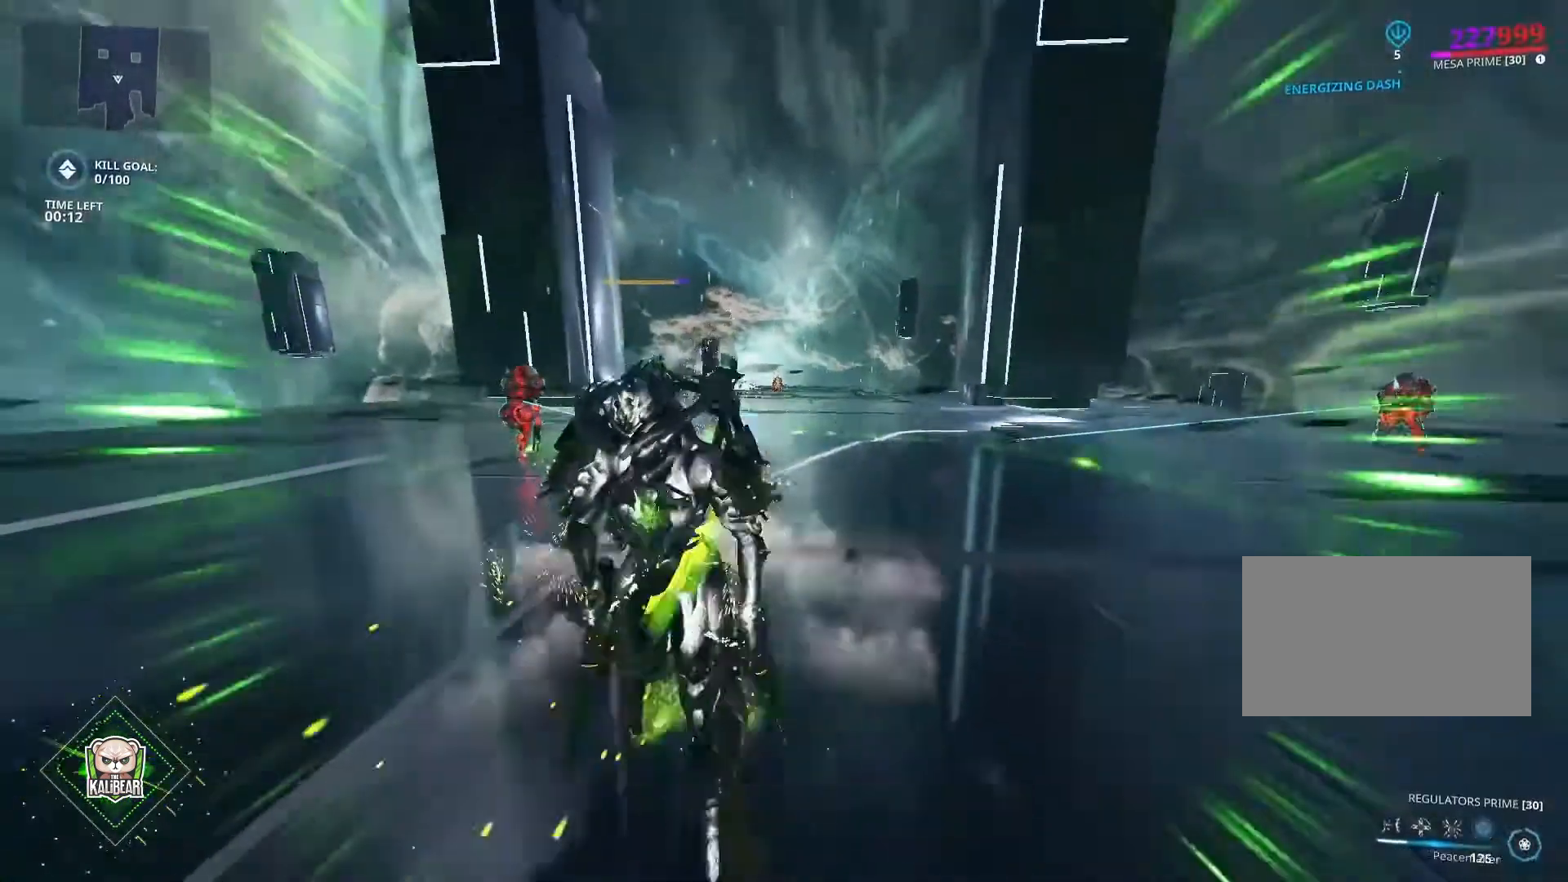
{"keys": [], "mouse": ["left"], "mouse_move": "still", "events": [[66, "4", "up"], [133, "mouse_left", "down"]]}
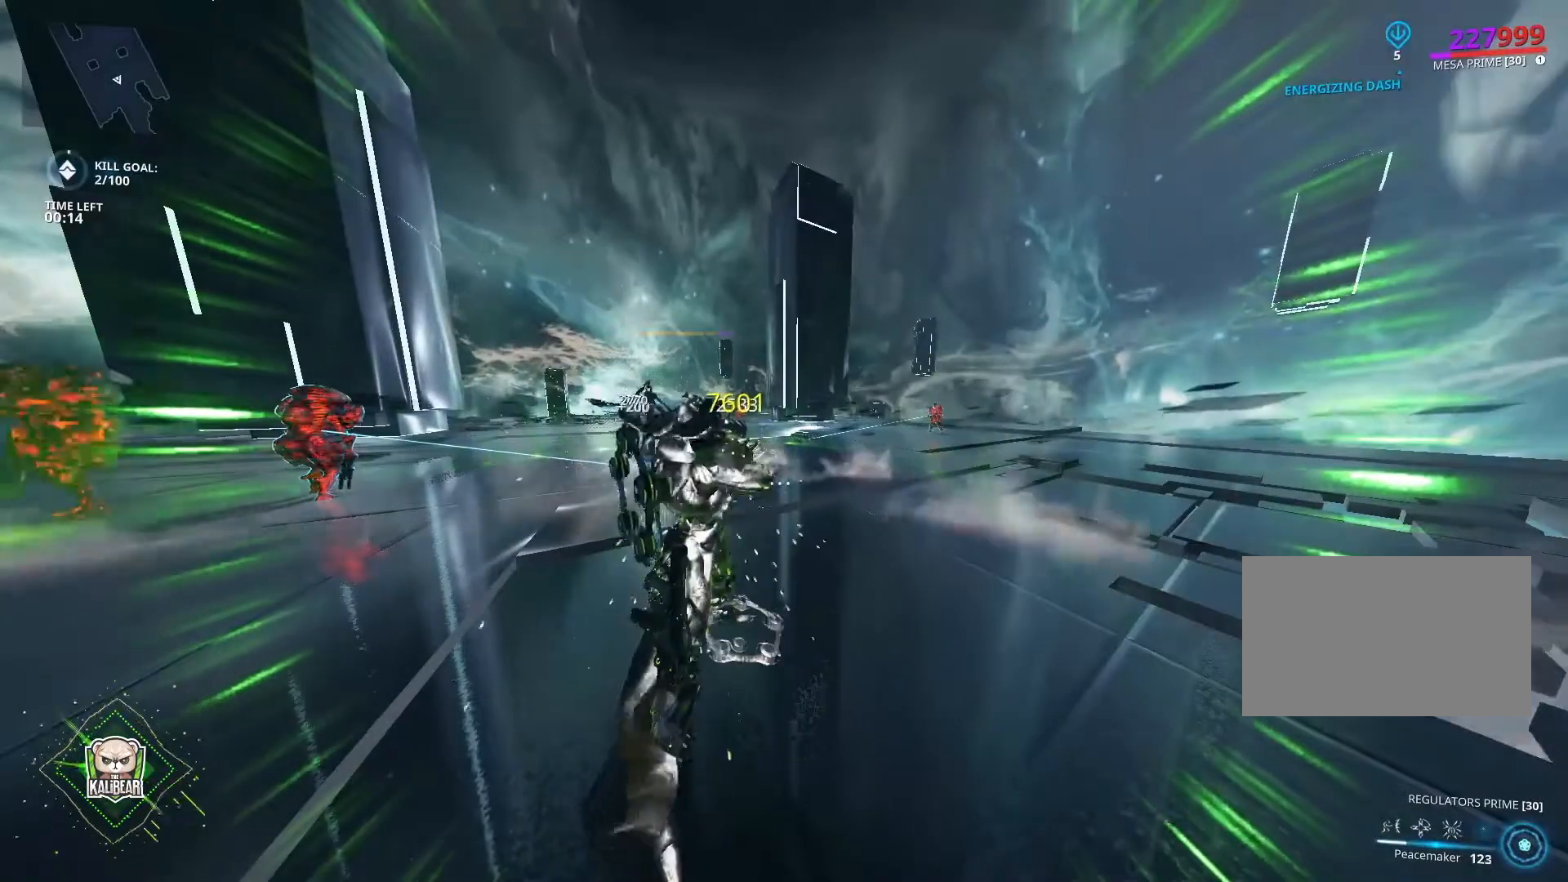
{"keys": [], "mouse": ["left"], "mouse_move": "left", "events": []}
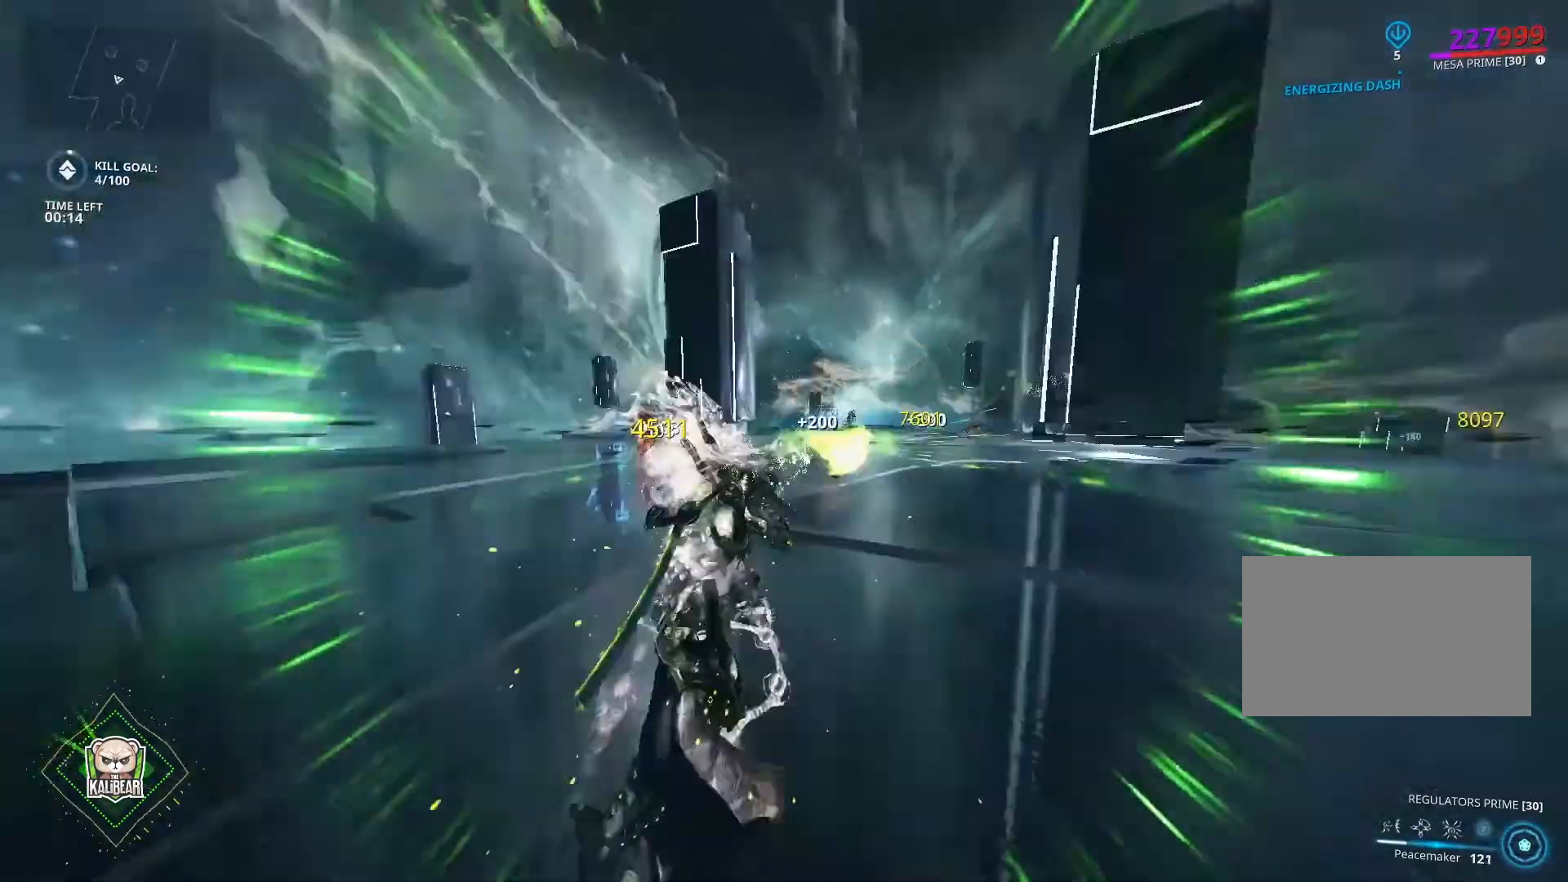
{"keys": [], "mouse": ["left"], "mouse_move": "still", "events": []}
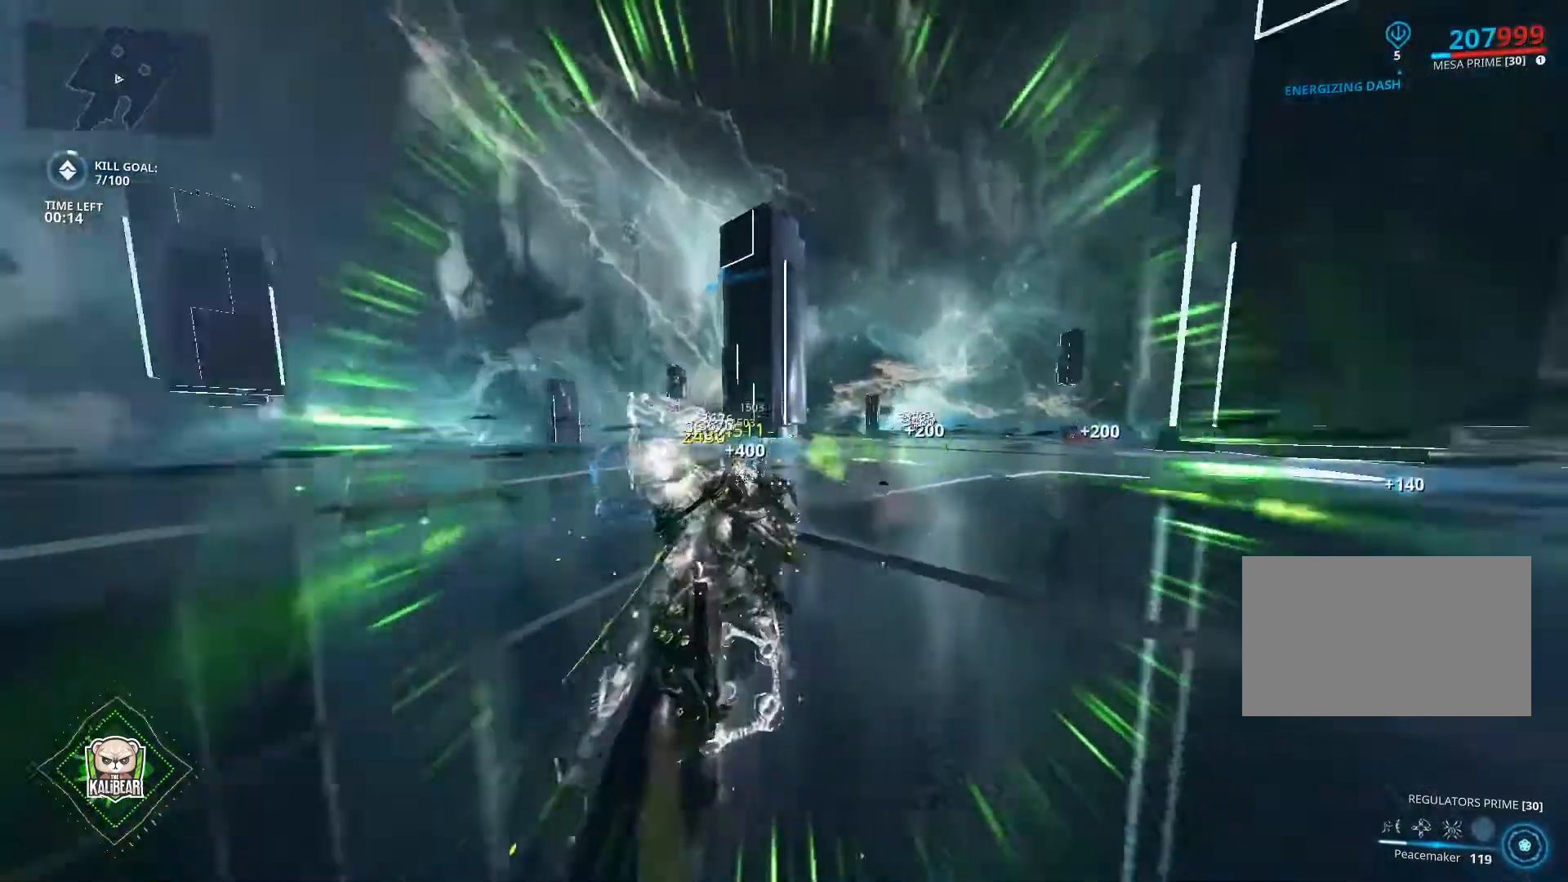
{"keys": [], "mouse": ["left"], "mouse_move": "still", "events": []}
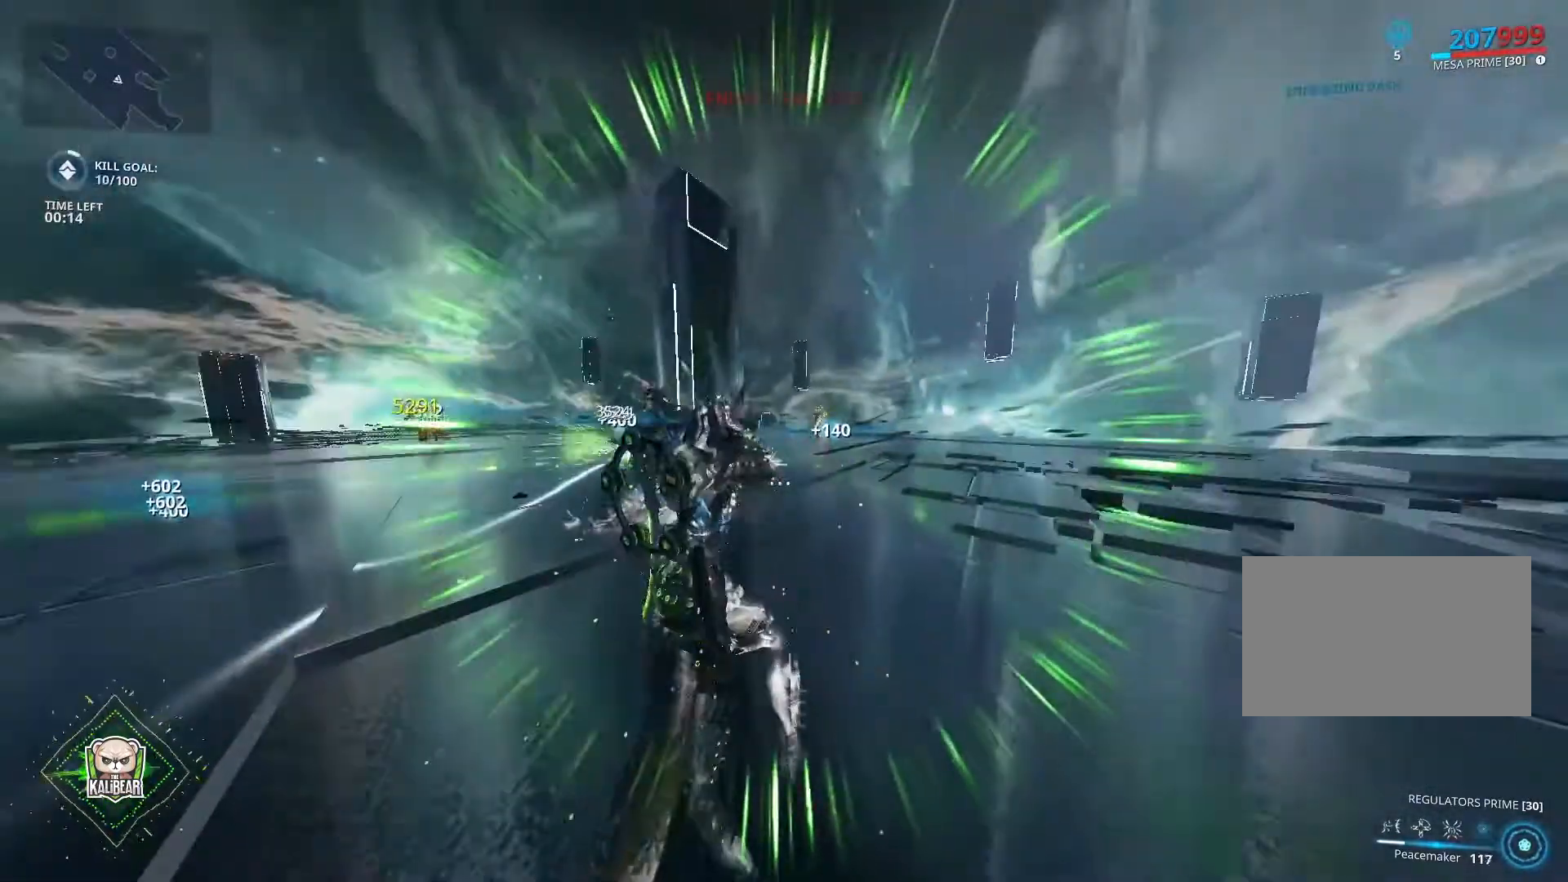
{"keys": [], "mouse": ["left"], "mouse_move": "still", "events": []}
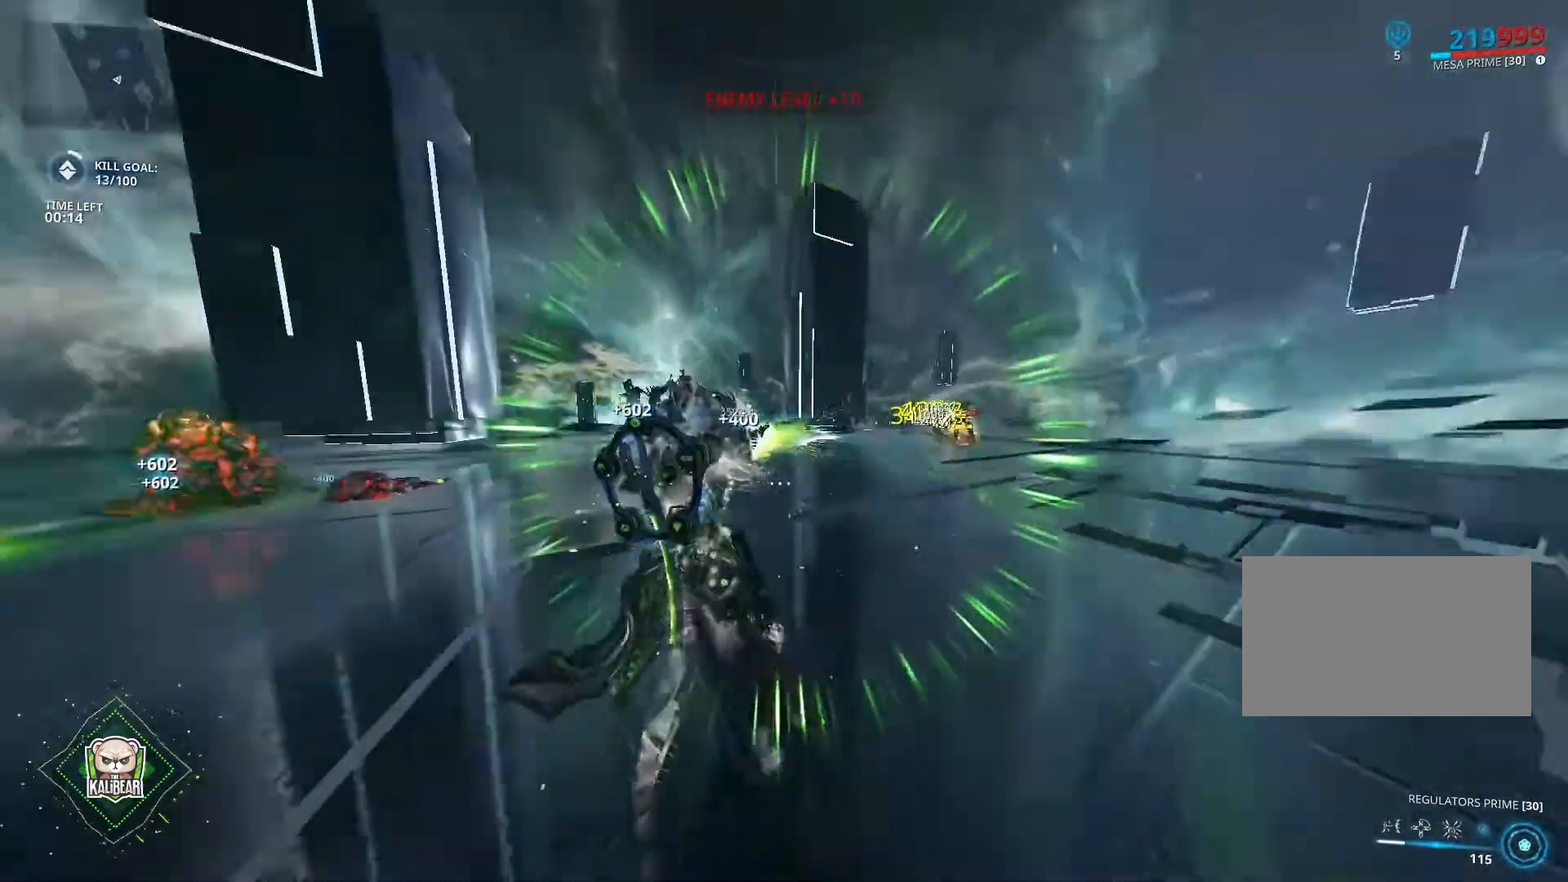
{"keys": [], "mouse": ["left"], "mouse_move": "still", "events": []}
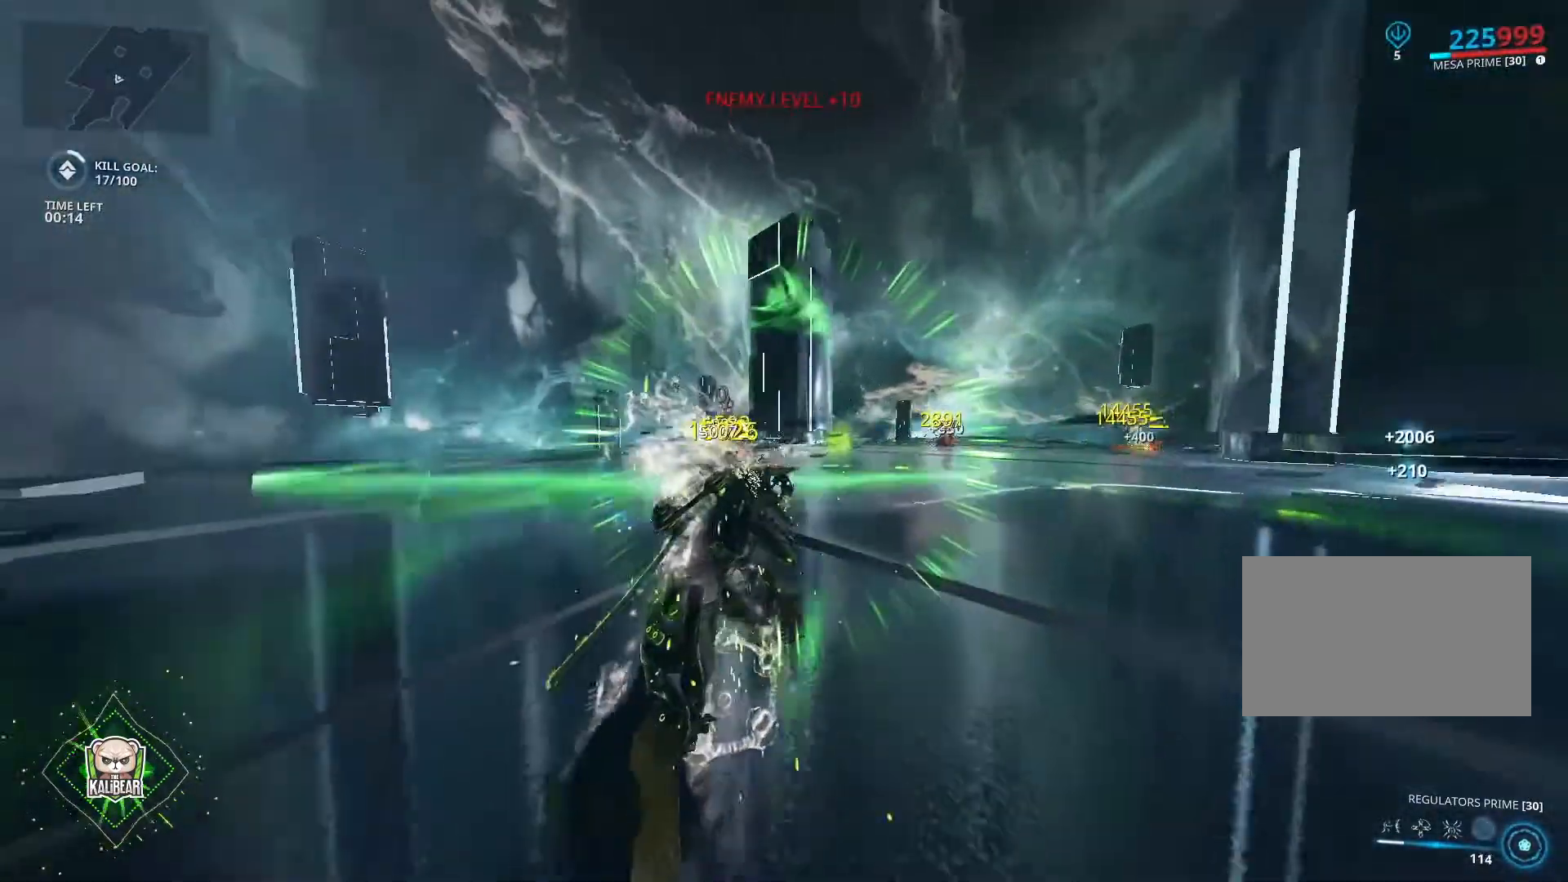
{"keys": [], "mouse": ["left"], "mouse_move": "right", "events": []}
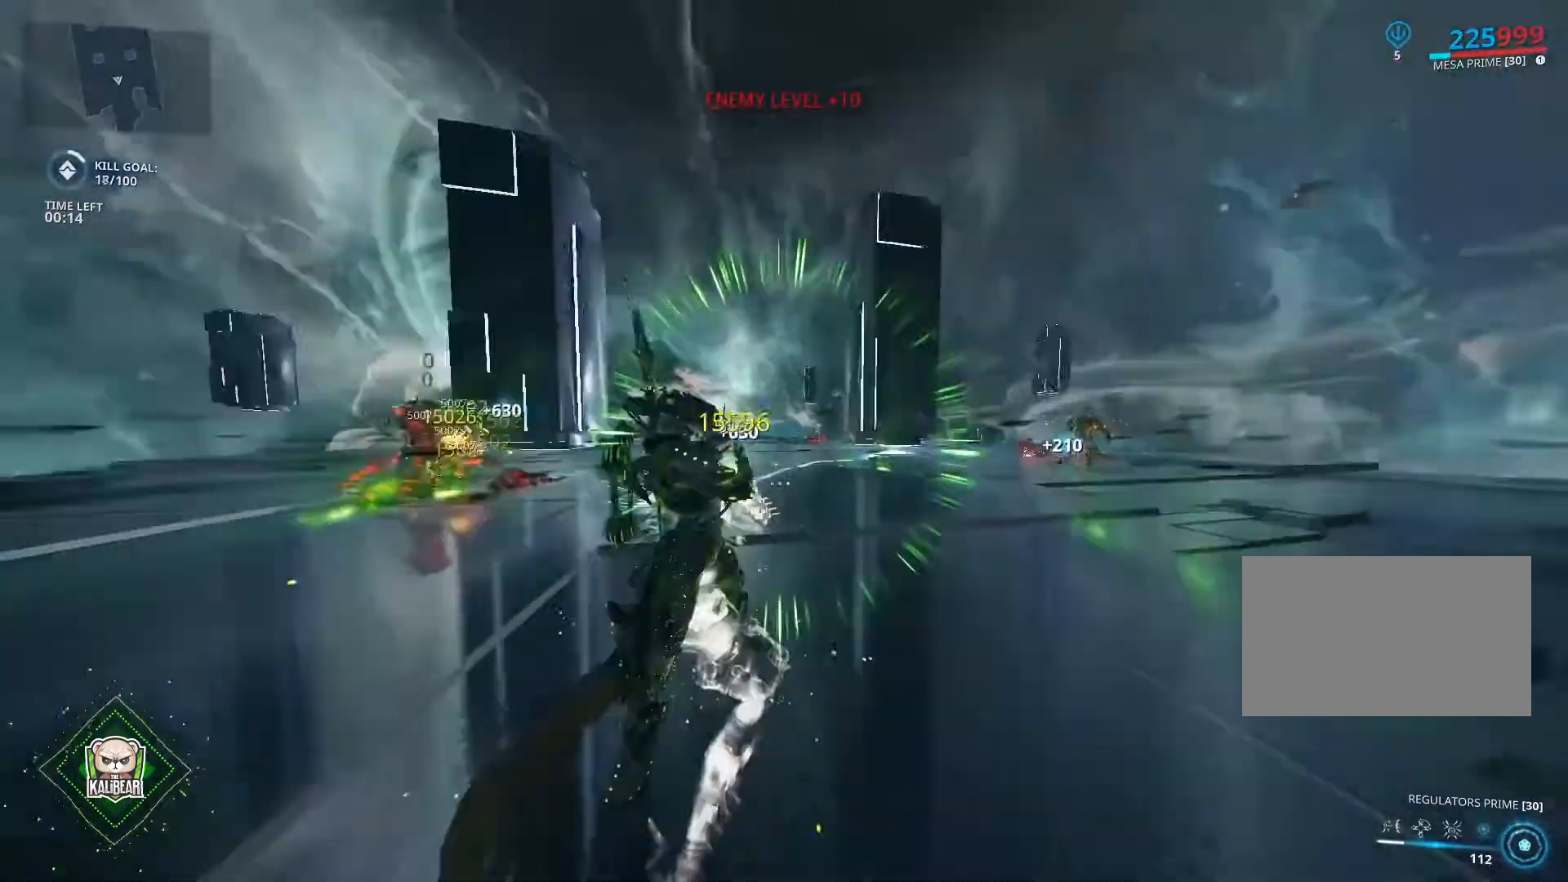
{"keys": [], "mouse": ["left"], "mouse_move": "still", "events": []}
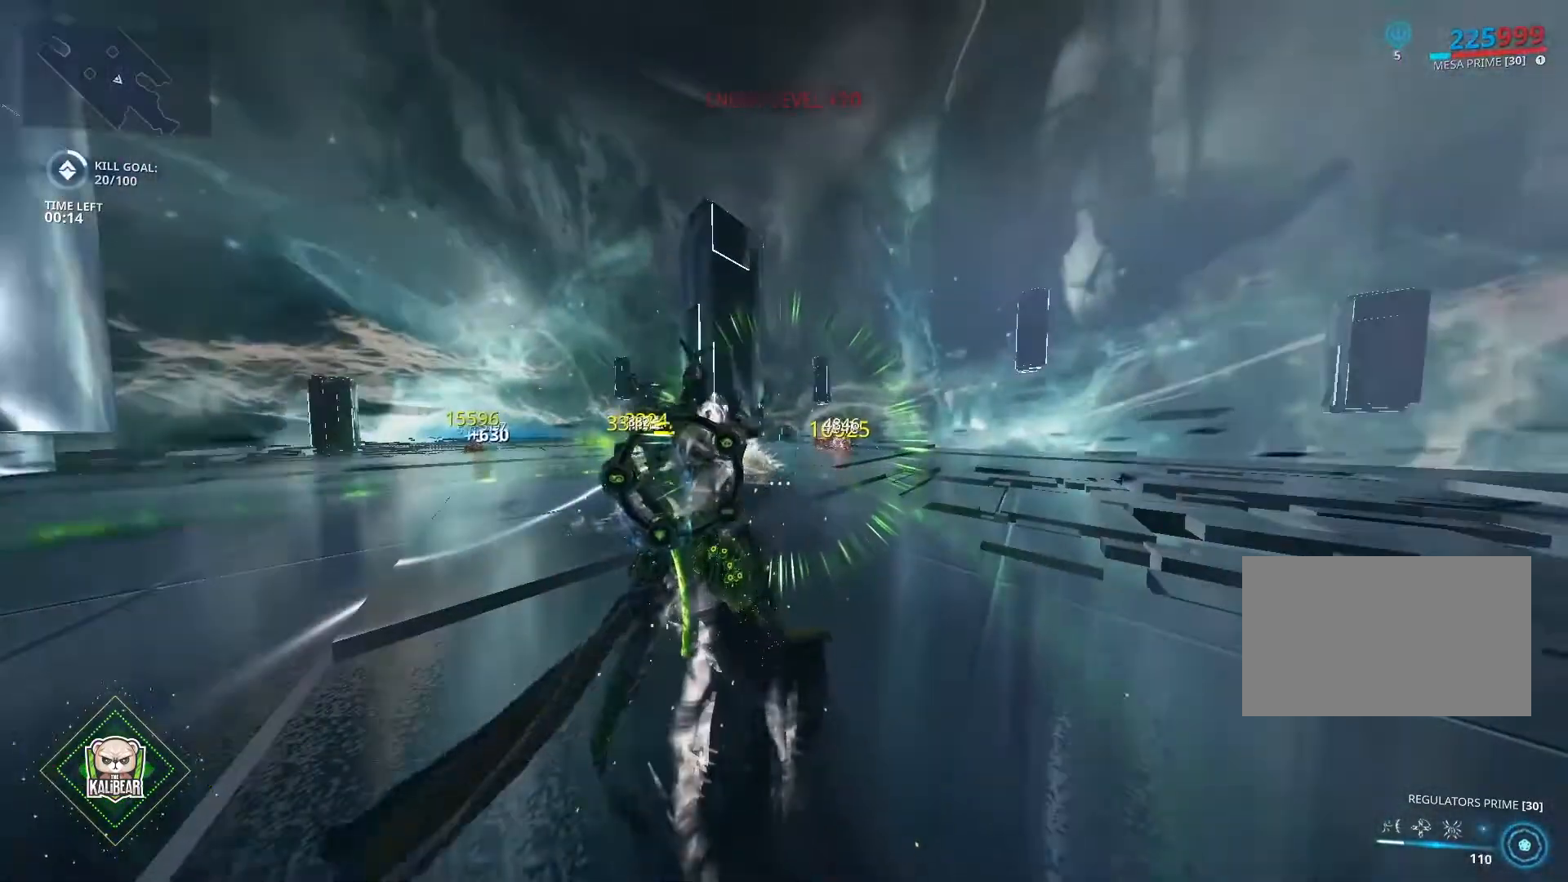
{"keys": [], "mouse": ["left"], "mouse_move": "left", "events": []}
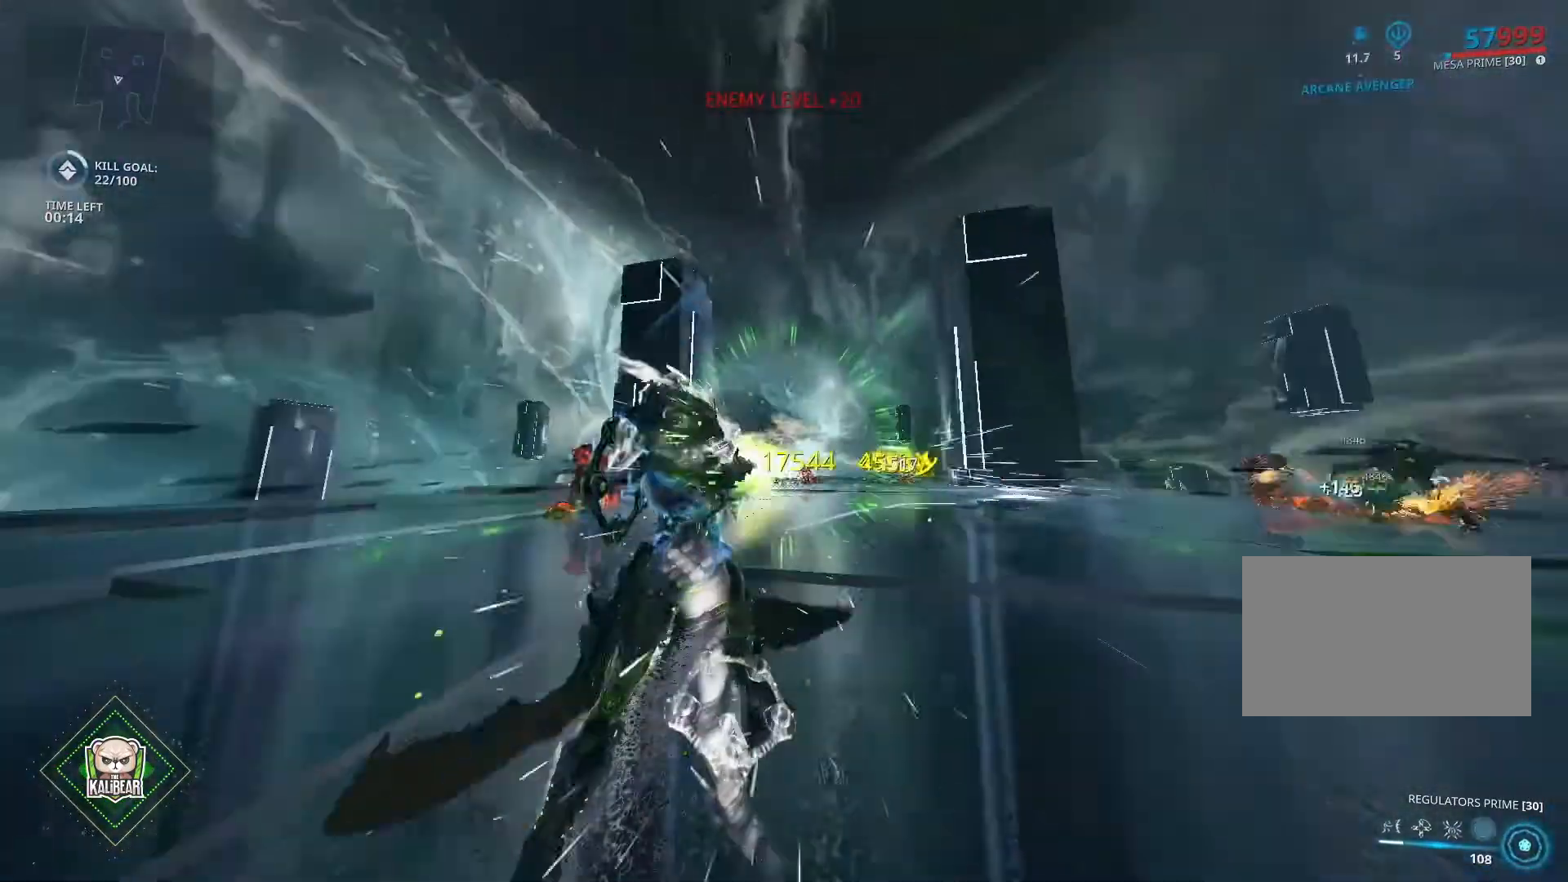
{"keys": [], "mouse": ["left"], "mouse_move": "still", "events": []}
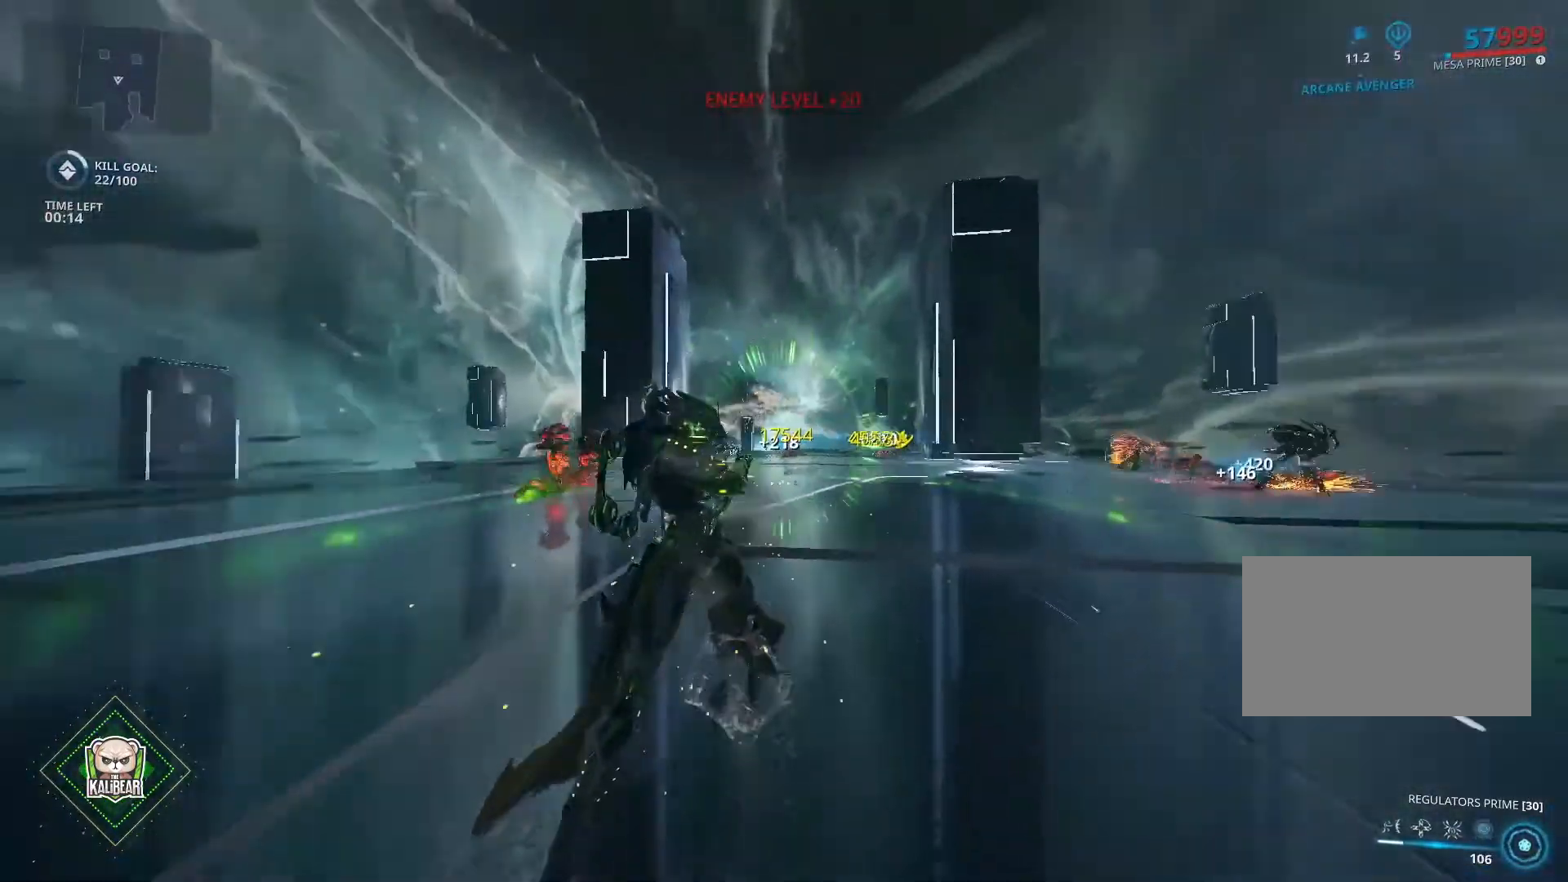
{"keys": [], "mouse": ["left"], "mouse_move": "still", "events": []}
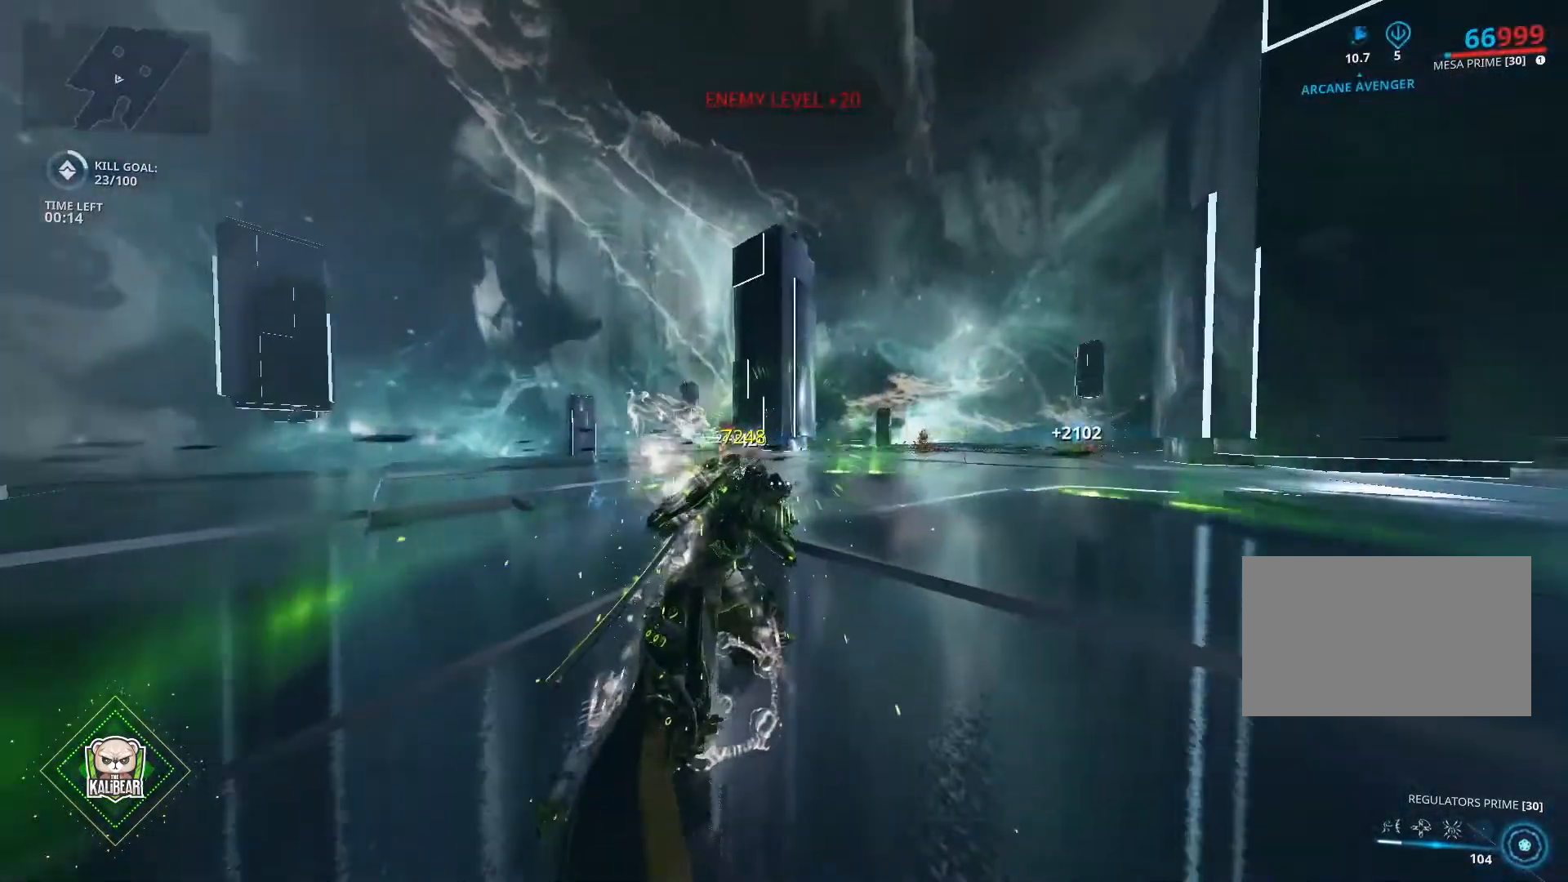
{"keys": [], "mouse": ["left"], "mouse_move": "still", "events": []}
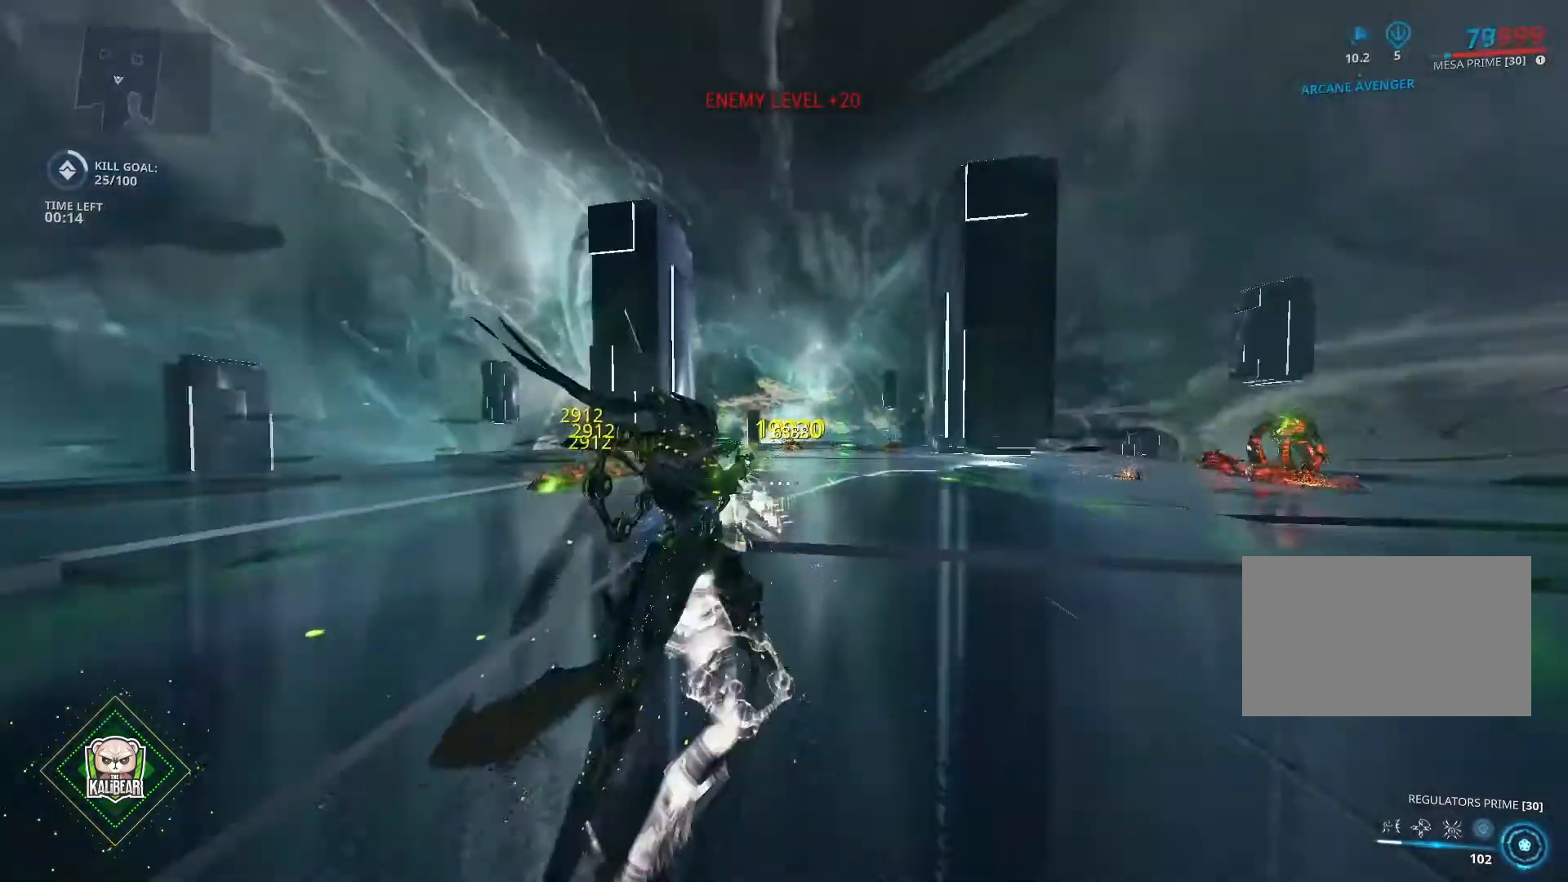
{"keys": ["4"], "mouse": [], "mouse_move": "still", "events": [[400, "mouse_left", "up"], [467, "4", "down"]]}
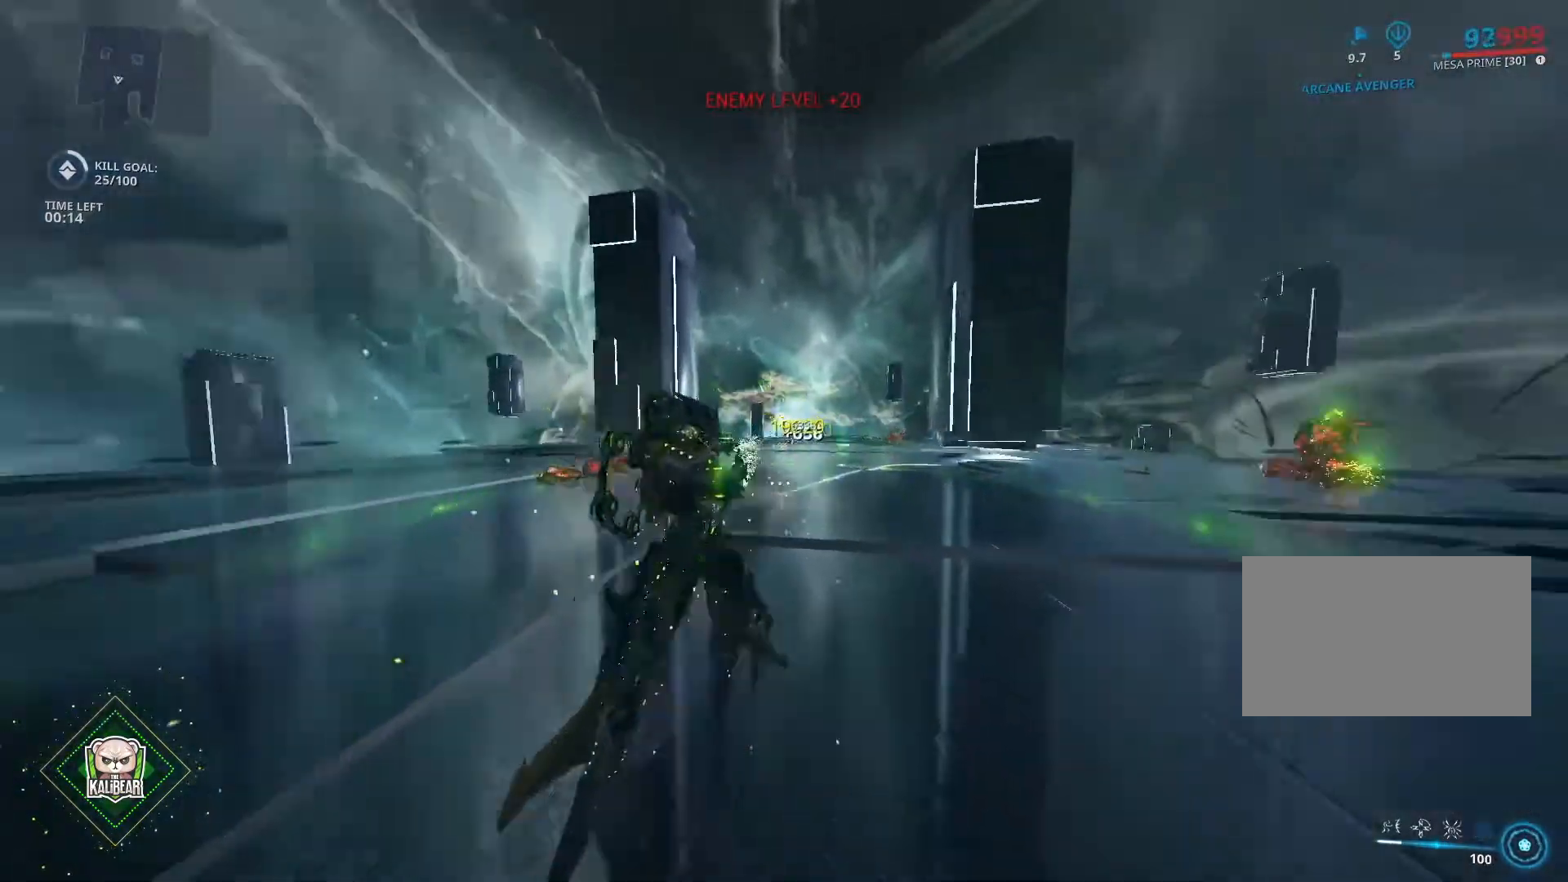
{"keys": ["w"], "mouse": [], "mouse_move": "still", "events": [[100, "4", "up"], [334, "d", "down"], [434, "w", "down"], [467, "d", "up"]]}
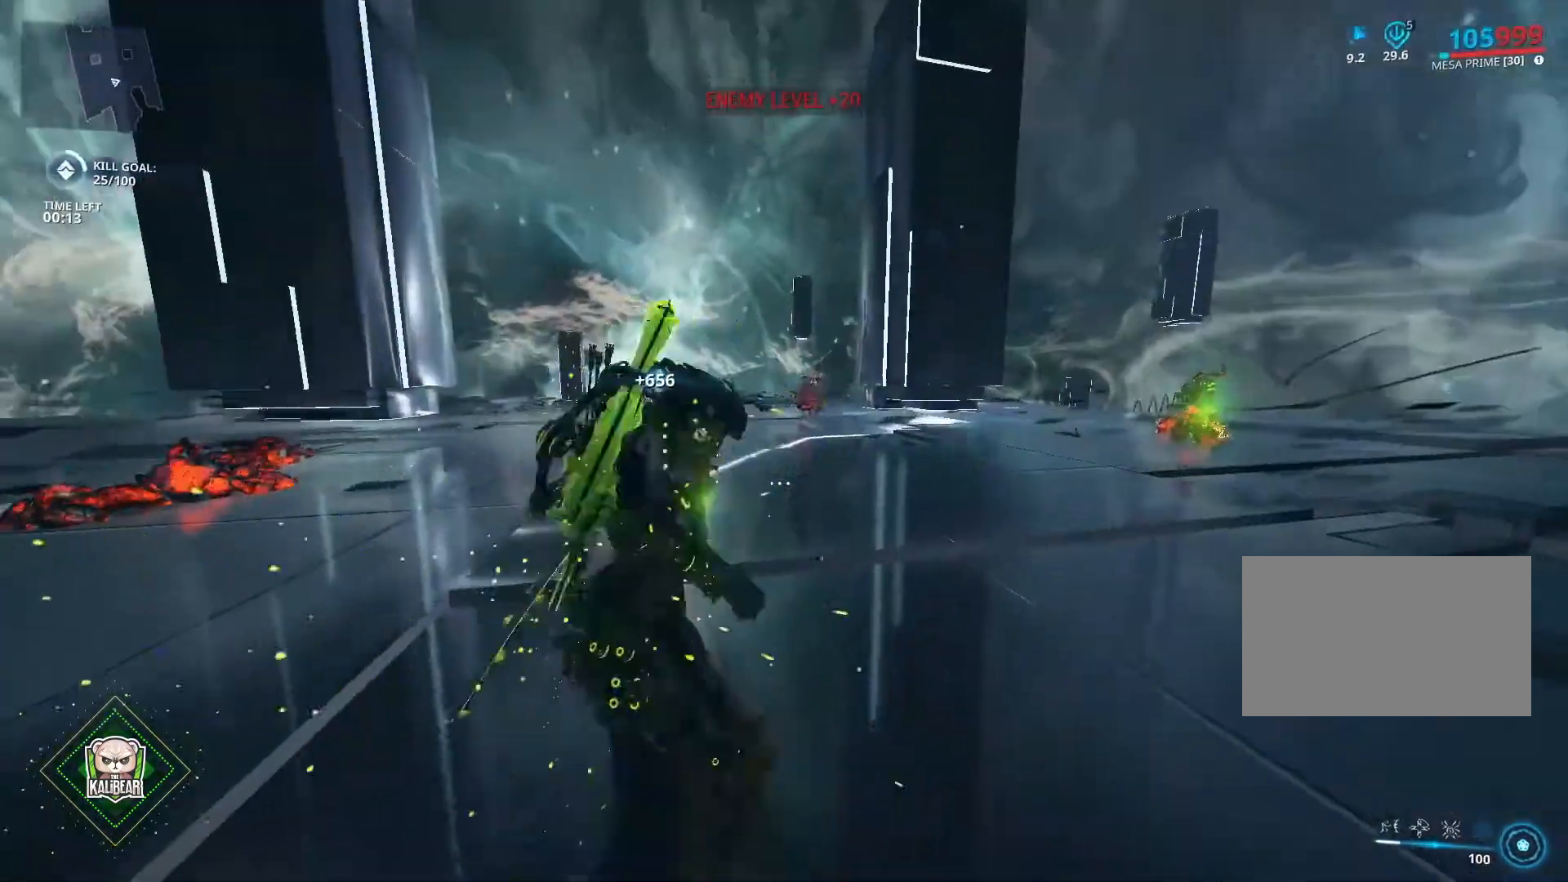
{"keys": [], "mouse": [], "mouse_move": "still", "events": [[167, "5", "down"], [300, "5", "up"], [367, "w", "up"]]}
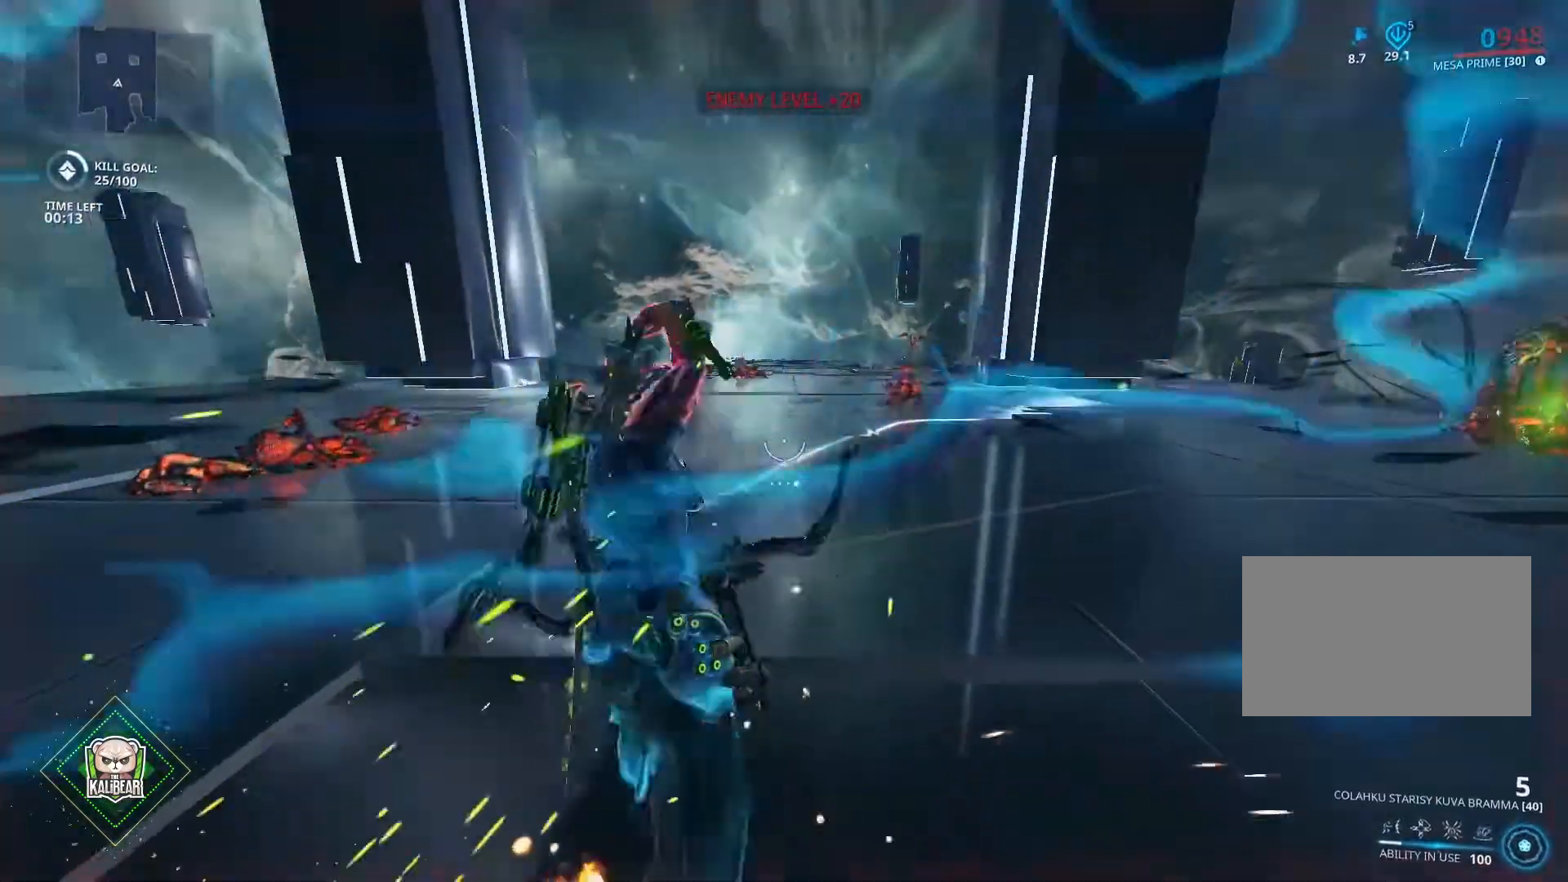
{"keys": ["w"], "mouse": [], "mouse_move": "still", "events": [[134, "w", "down"]]}
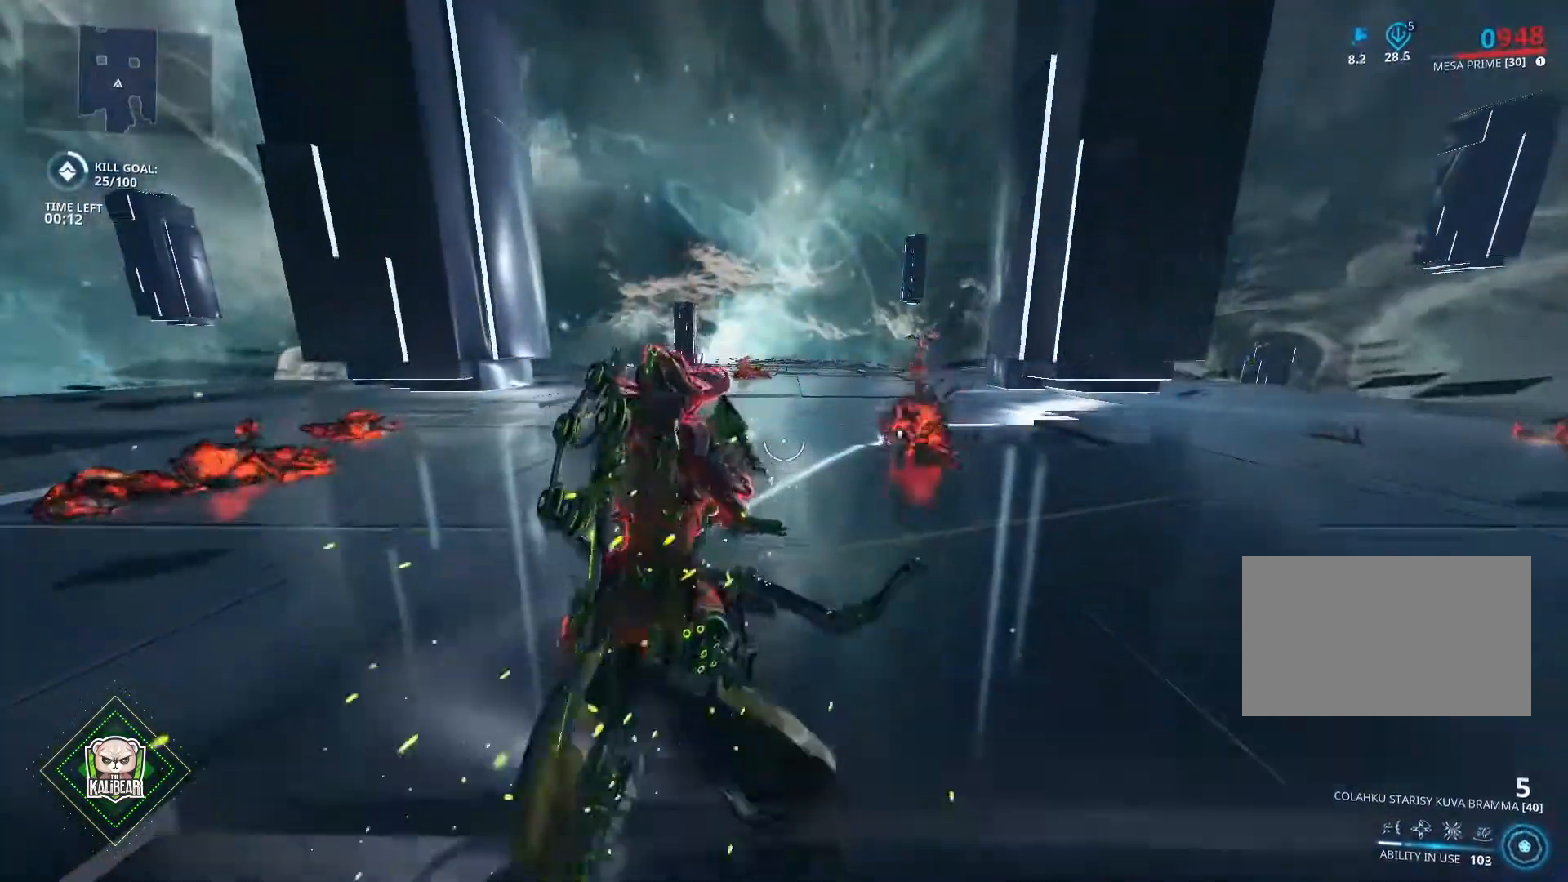
{"keys": ["w"], "mouse": [], "mouse_move": "still", "events": [[67, "5", "down"], [200, "5", "up"]]}
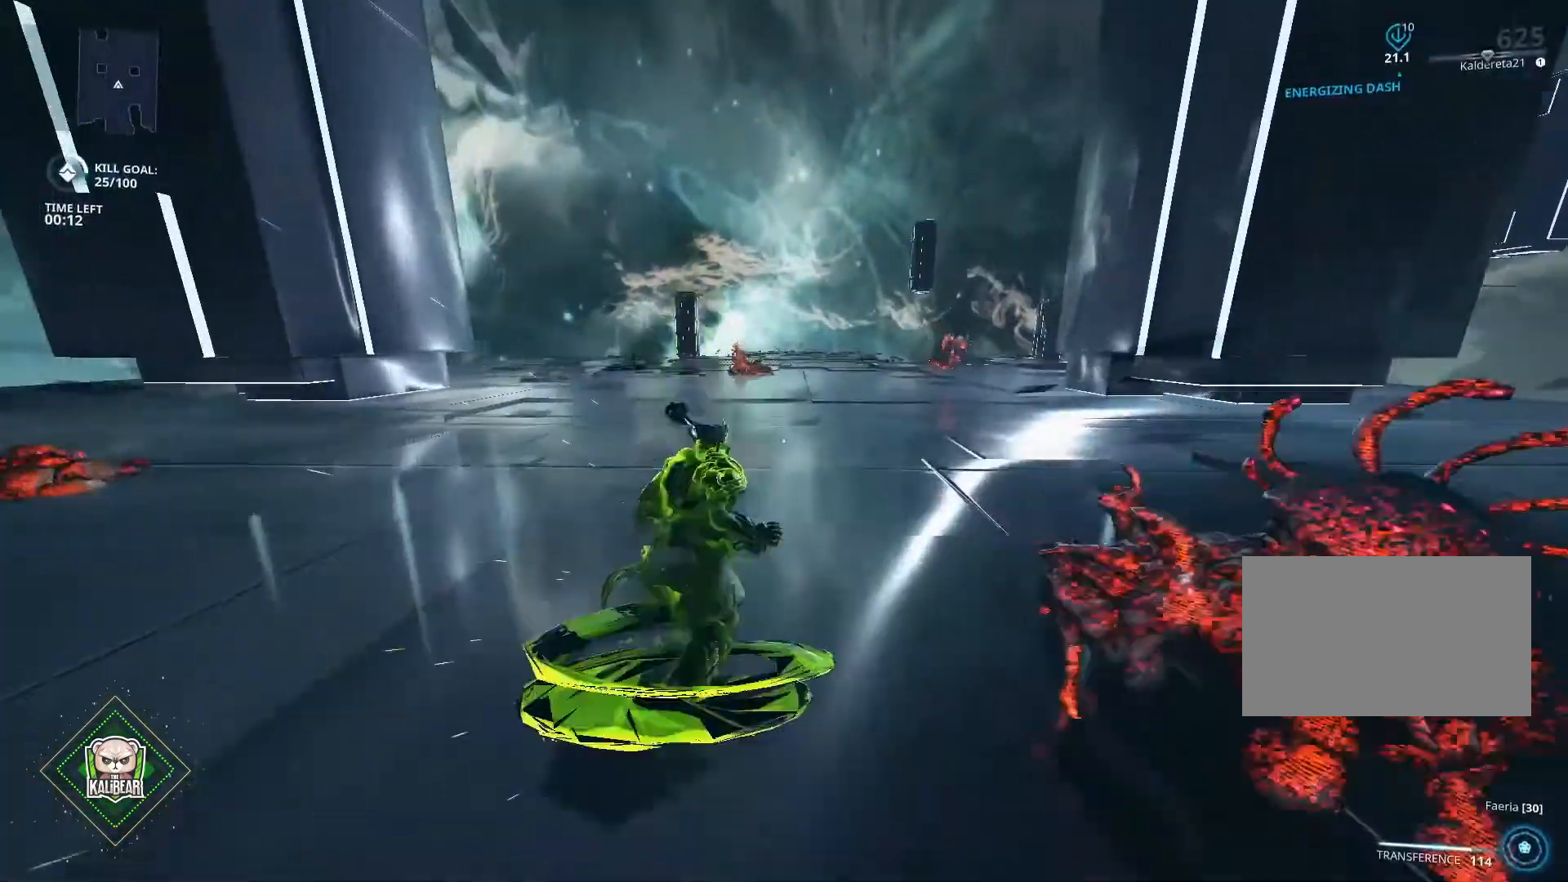
{"keys": ["ctrl", "s"], "mouse": [], "mouse_move": "still", "events": [[34, "ctrl", "down"], [134, "space", "down"], [267, "w", "up"], [301, "space", "up"], [501, "s", "down"]]}
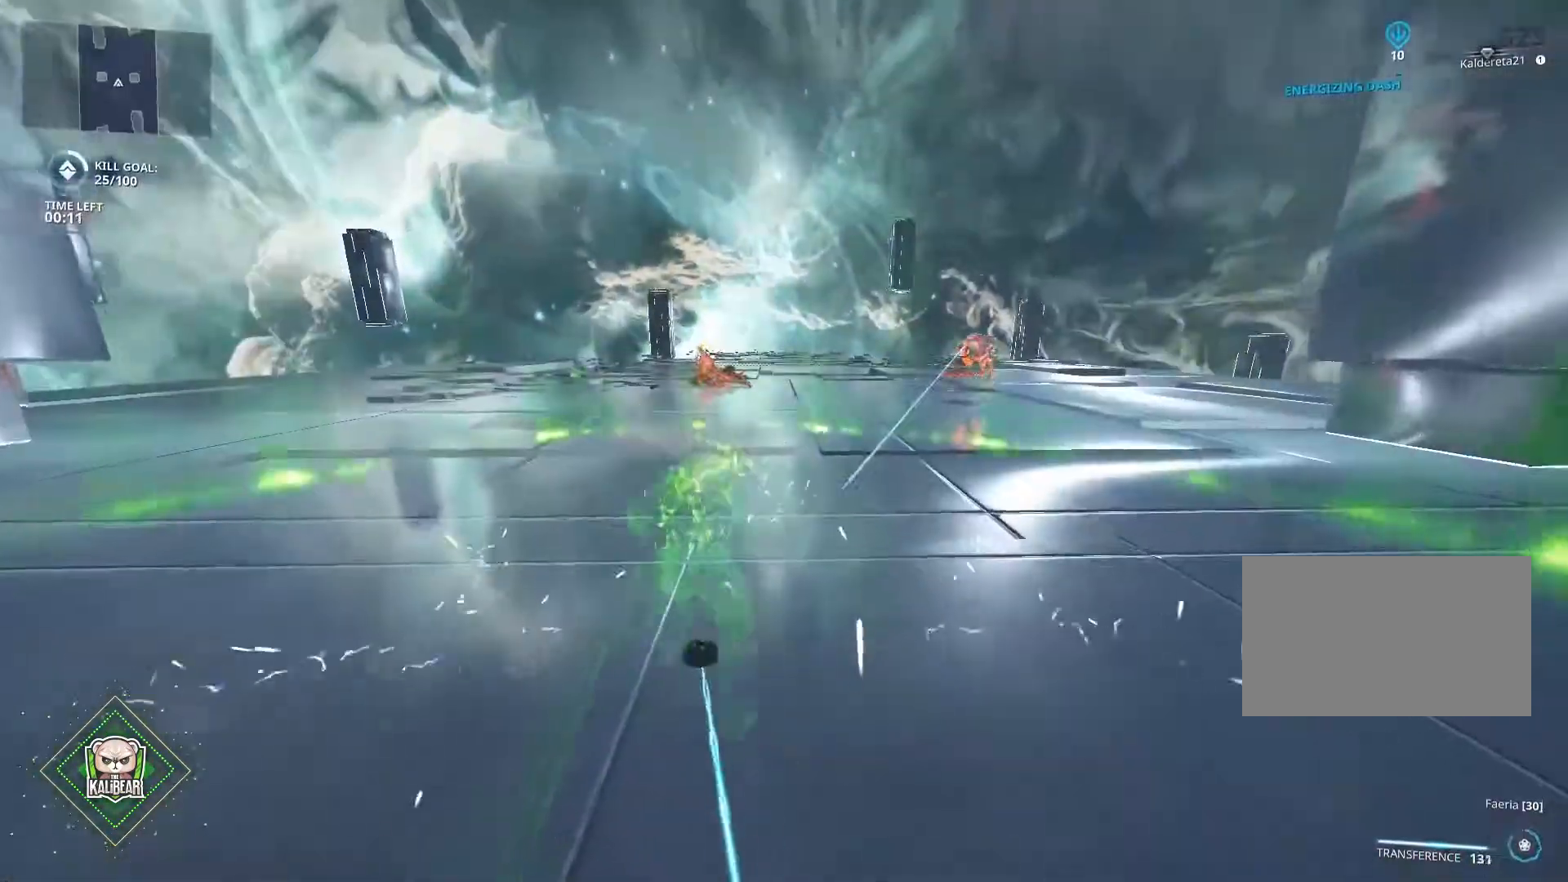
{"keys": ["s"], "mouse": [], "mouse_move": "still", "events": [[100, "space", "down"], [167, "ctrl", "up"], [233, "space", "up"], [400, "5", "down"], [500, "5", "up"]]}
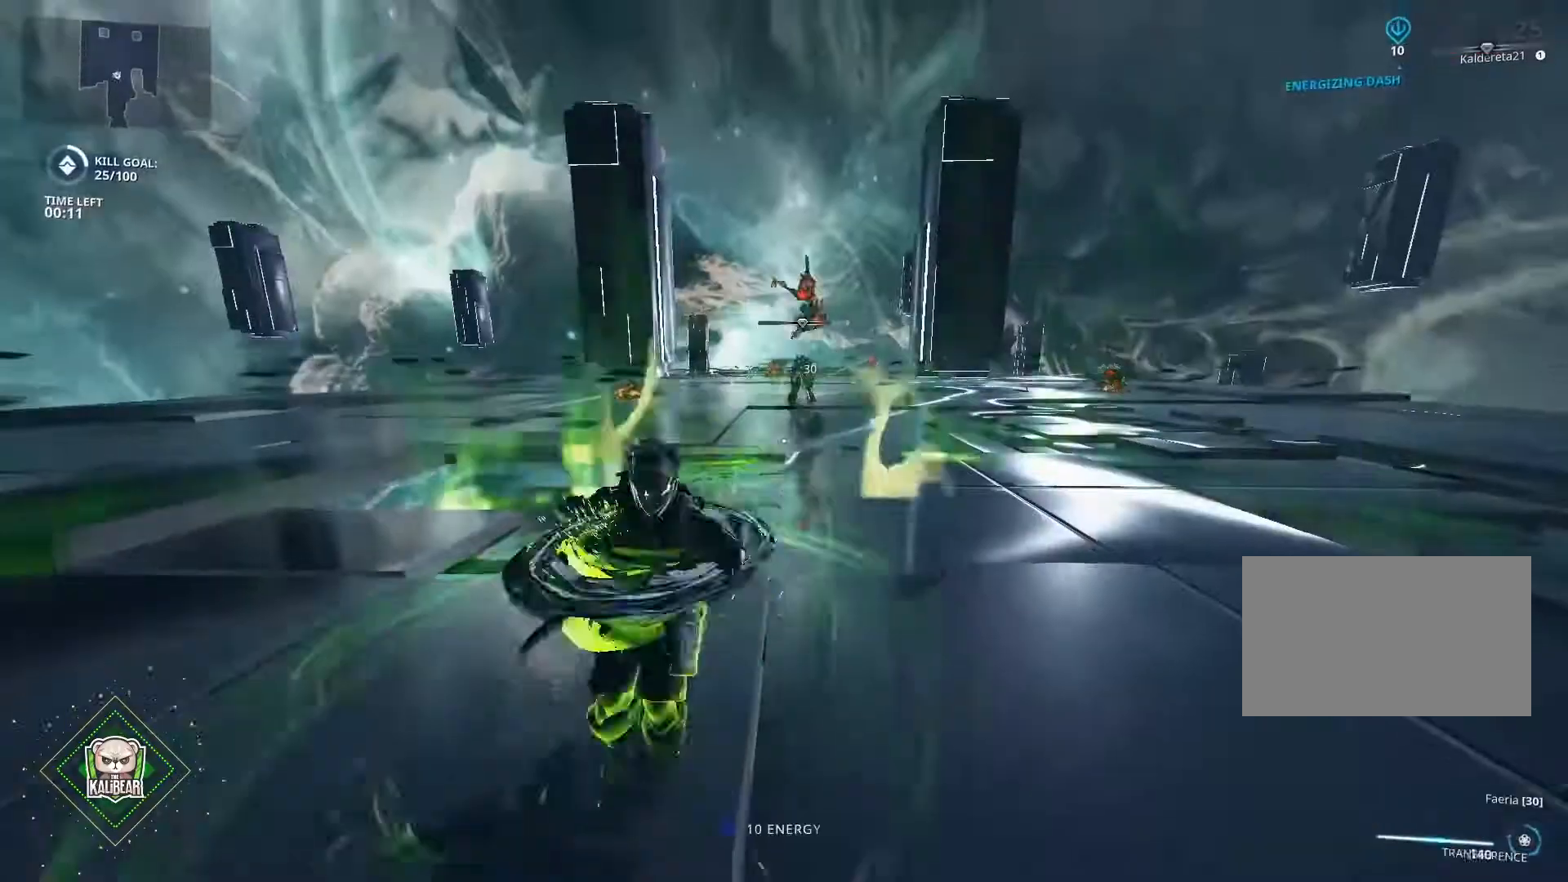
{"keys": [], "mouse": [], "mouse_move": "still", "events": [[100, "s", "up"]]}
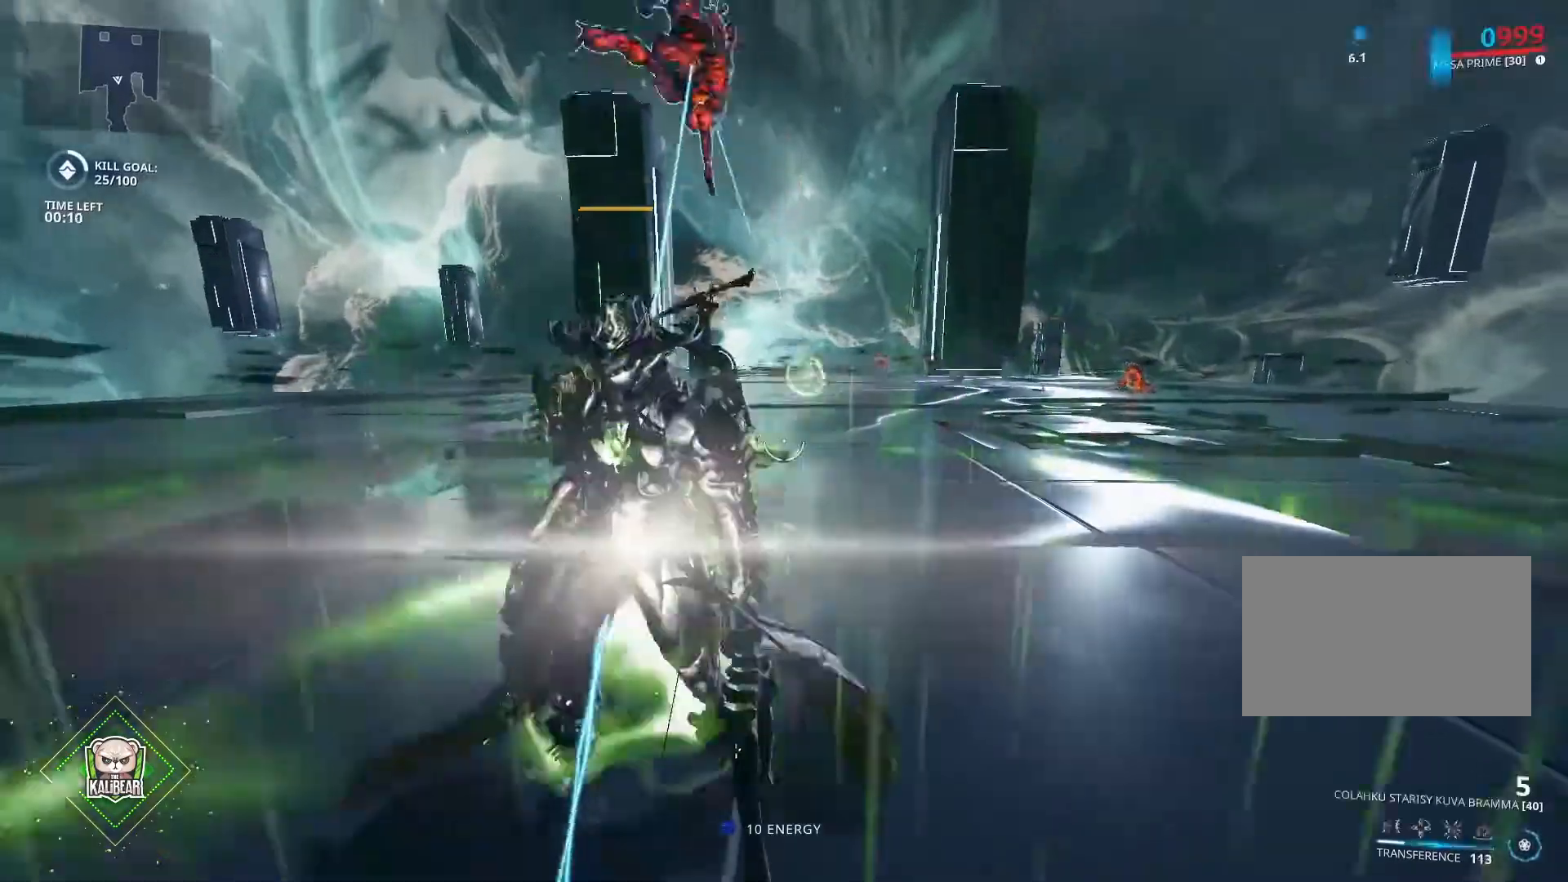
{"keys": [], "mouse": [], "mouse_move": "left", "events": []}